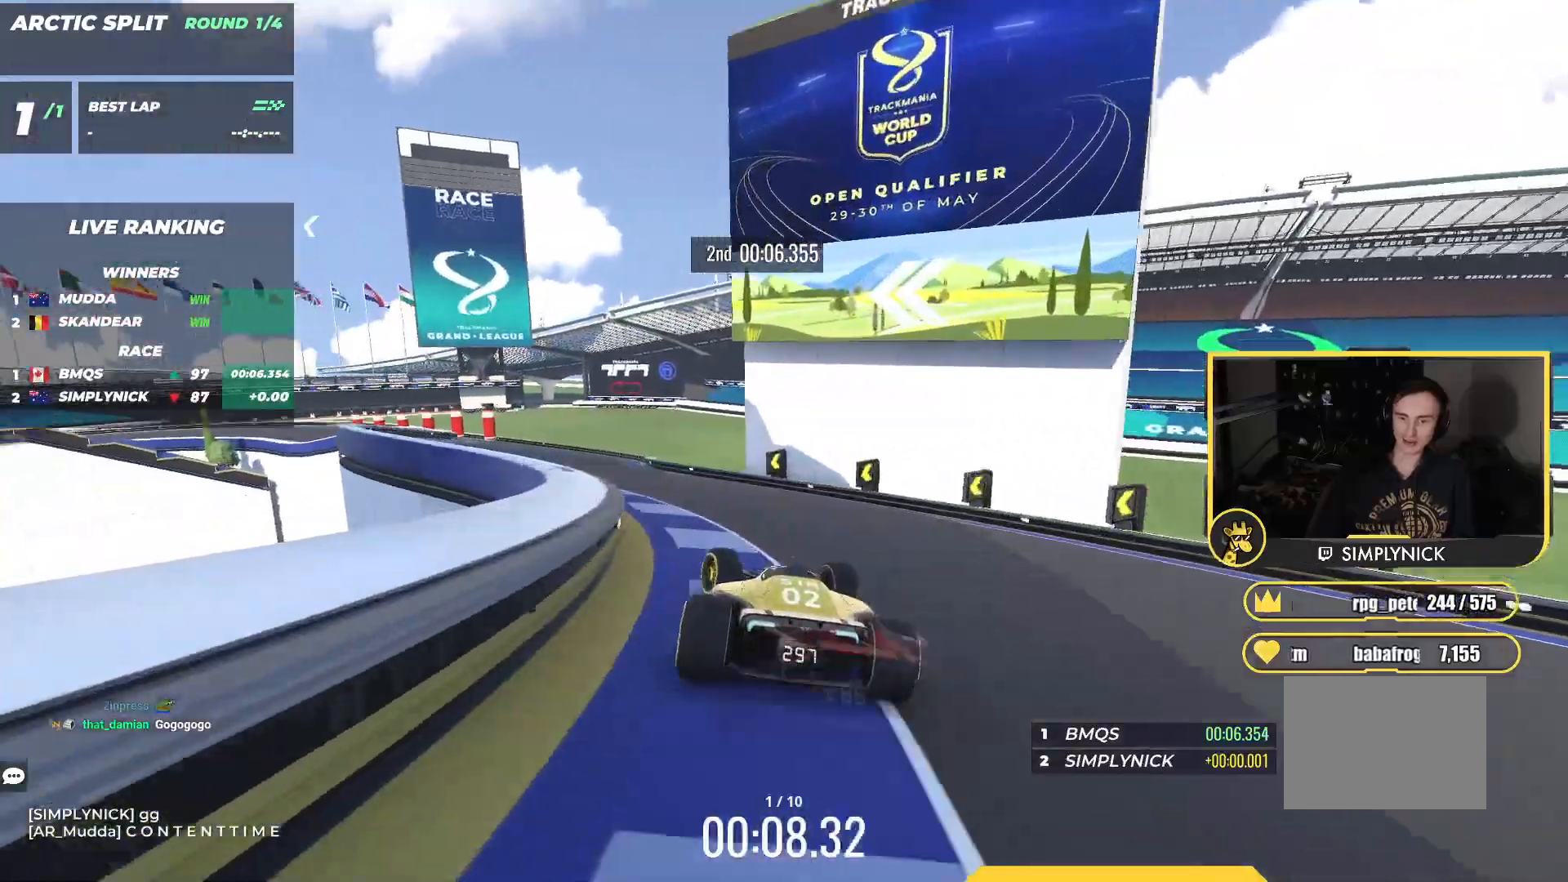
Gameplay with keyboard; each line is a JSON object with the keys held at the frame after it. "events" lists presses ("down") and releases ("up") of "down", "left", "right" and "up" between this image and that frame as [ms after this image, input, new state], when the widget could be followed in between. No other keys are recorded. Mouse input is not recorded.
{"keys": ["up"], "events": [[250, "left", "up"]]}
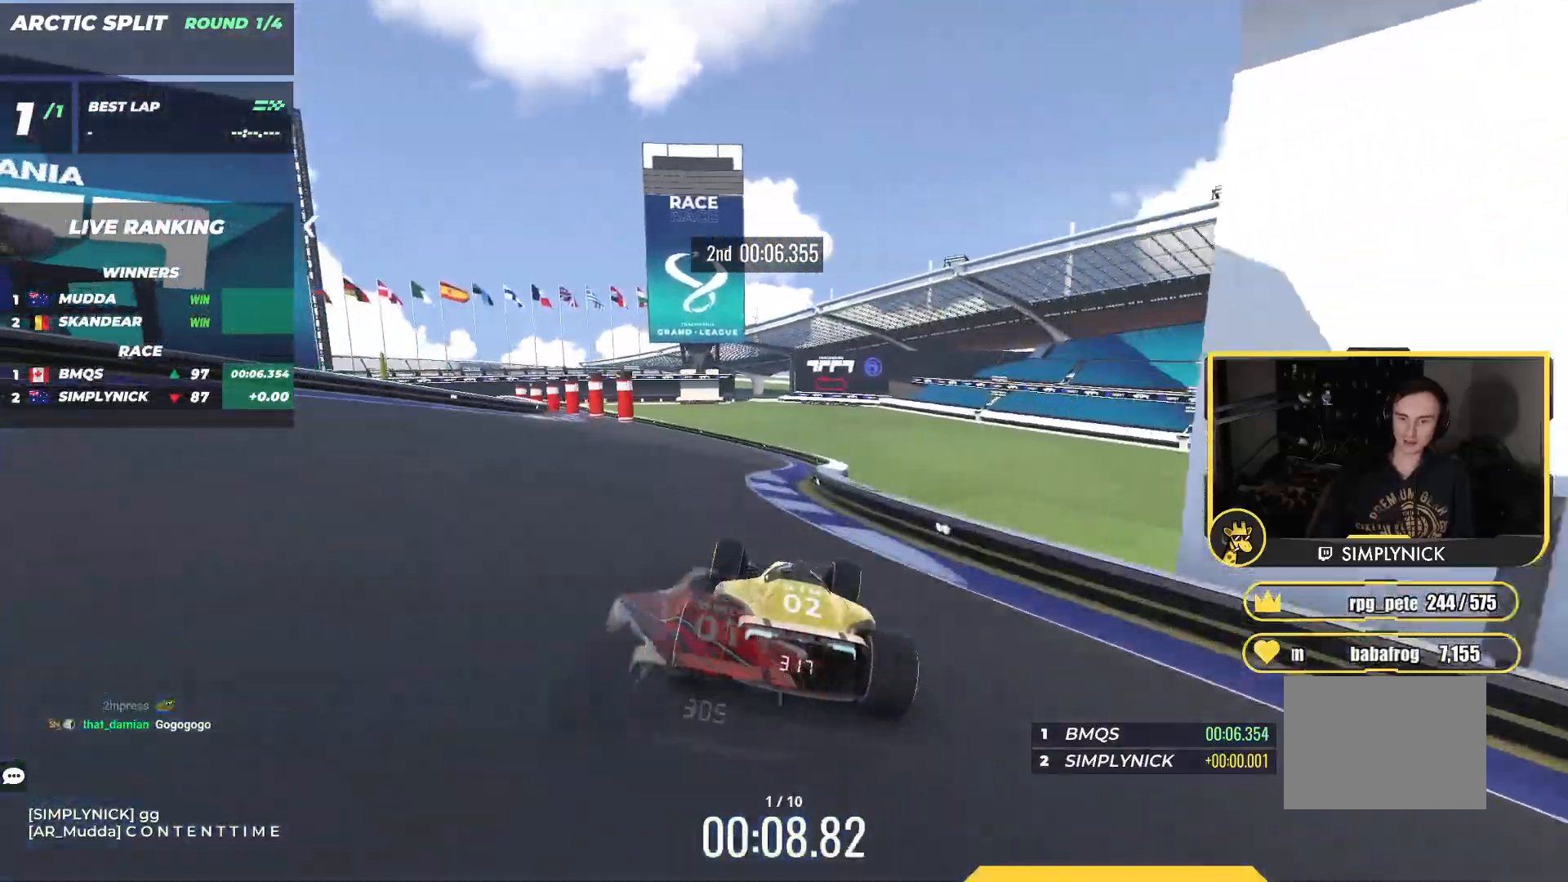
{"keys": ["down", "left", "up"], "events": [[67, "left", "down"], [400, "down", "down"]]}
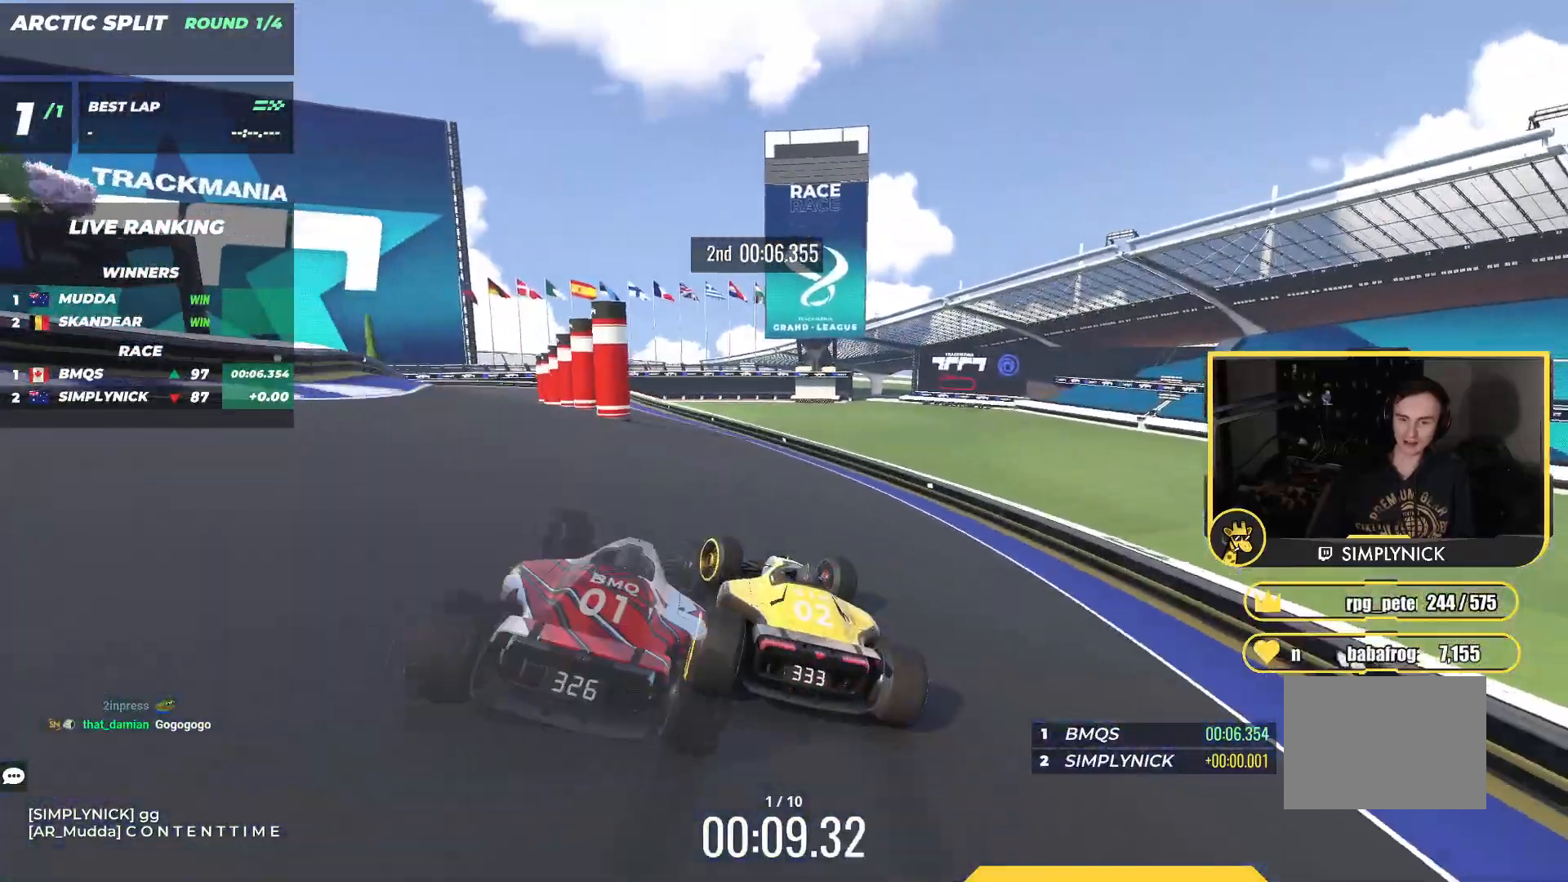
{"keys": ["left", "up"], "events": [[150, "down", "up"]]}
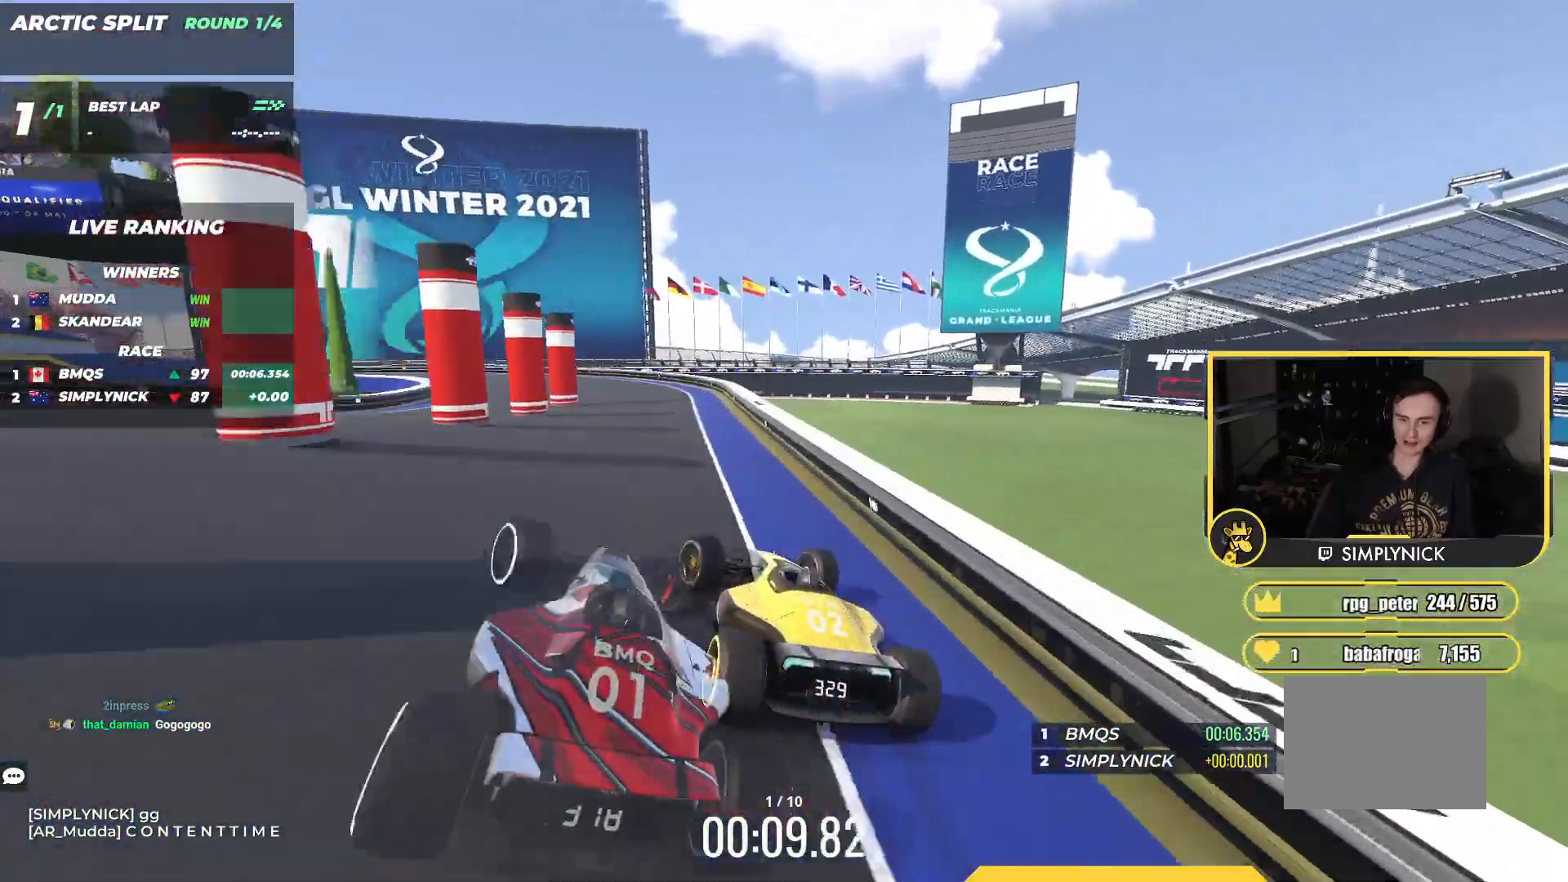
{"keys": ["left", "up"], "events": []}
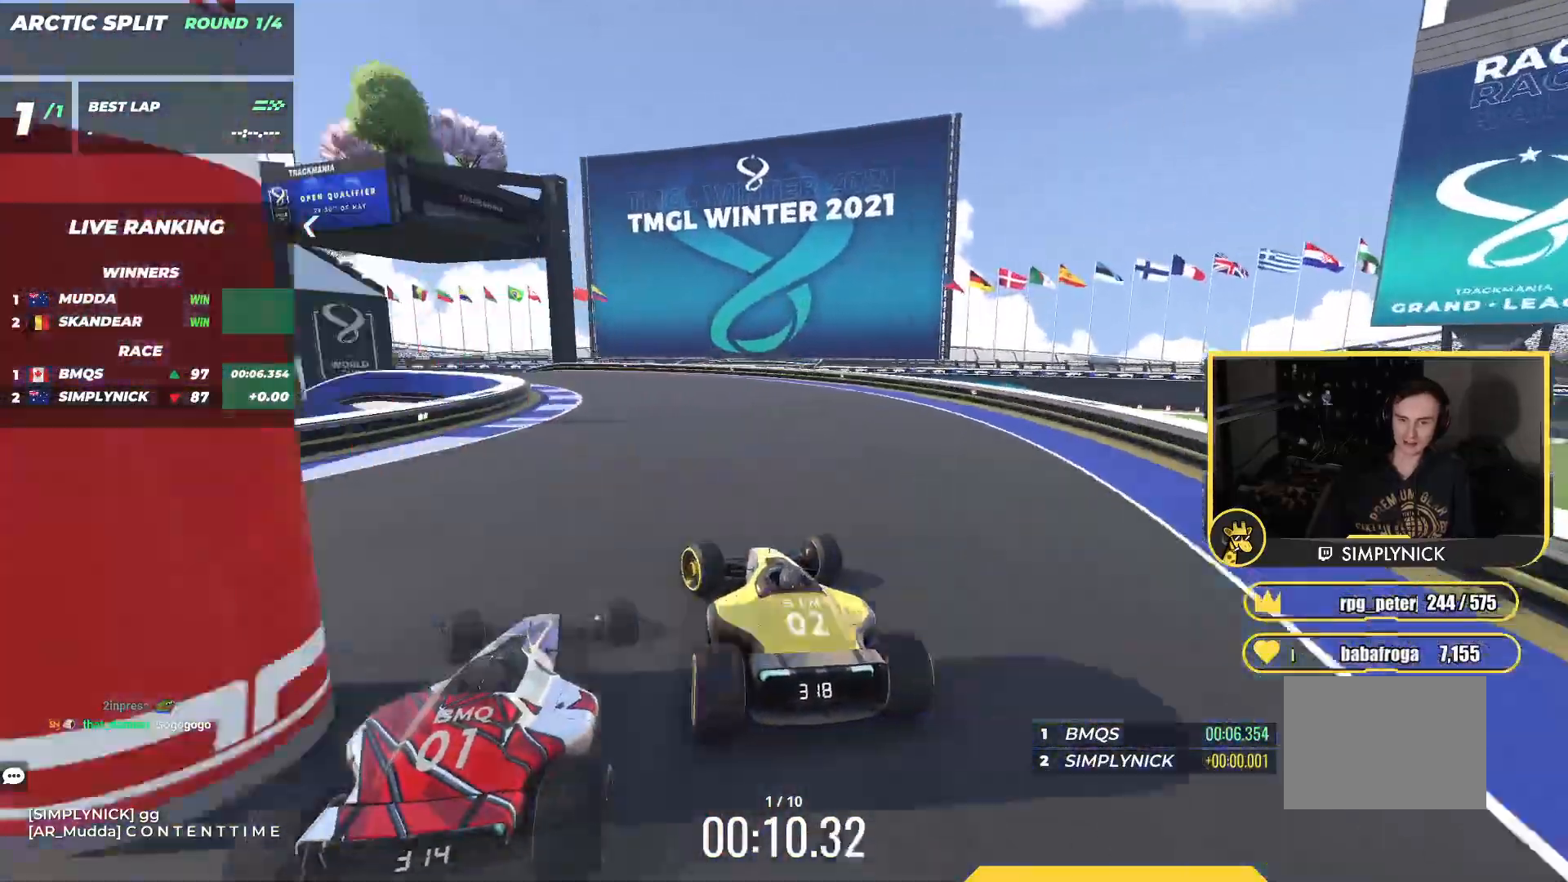
{"keys": ["left", "up"], "events": []}
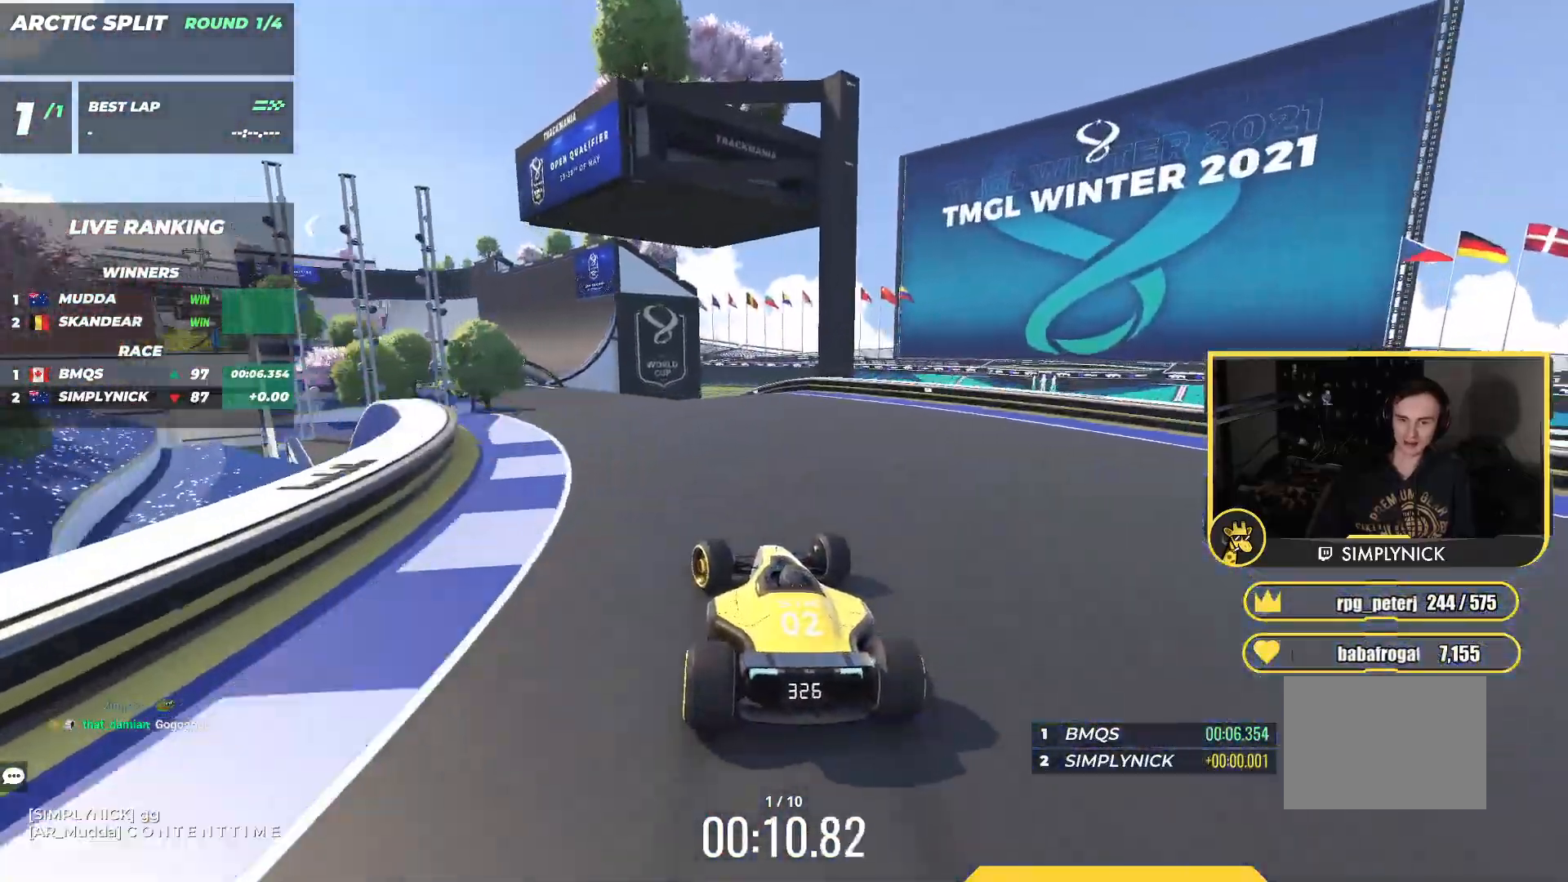
{"keys": ["right", "up"], "events": [[267, "left", "up"], [283, "right", "down"], [383, "down", "down"], [483, "down", "up"]]}
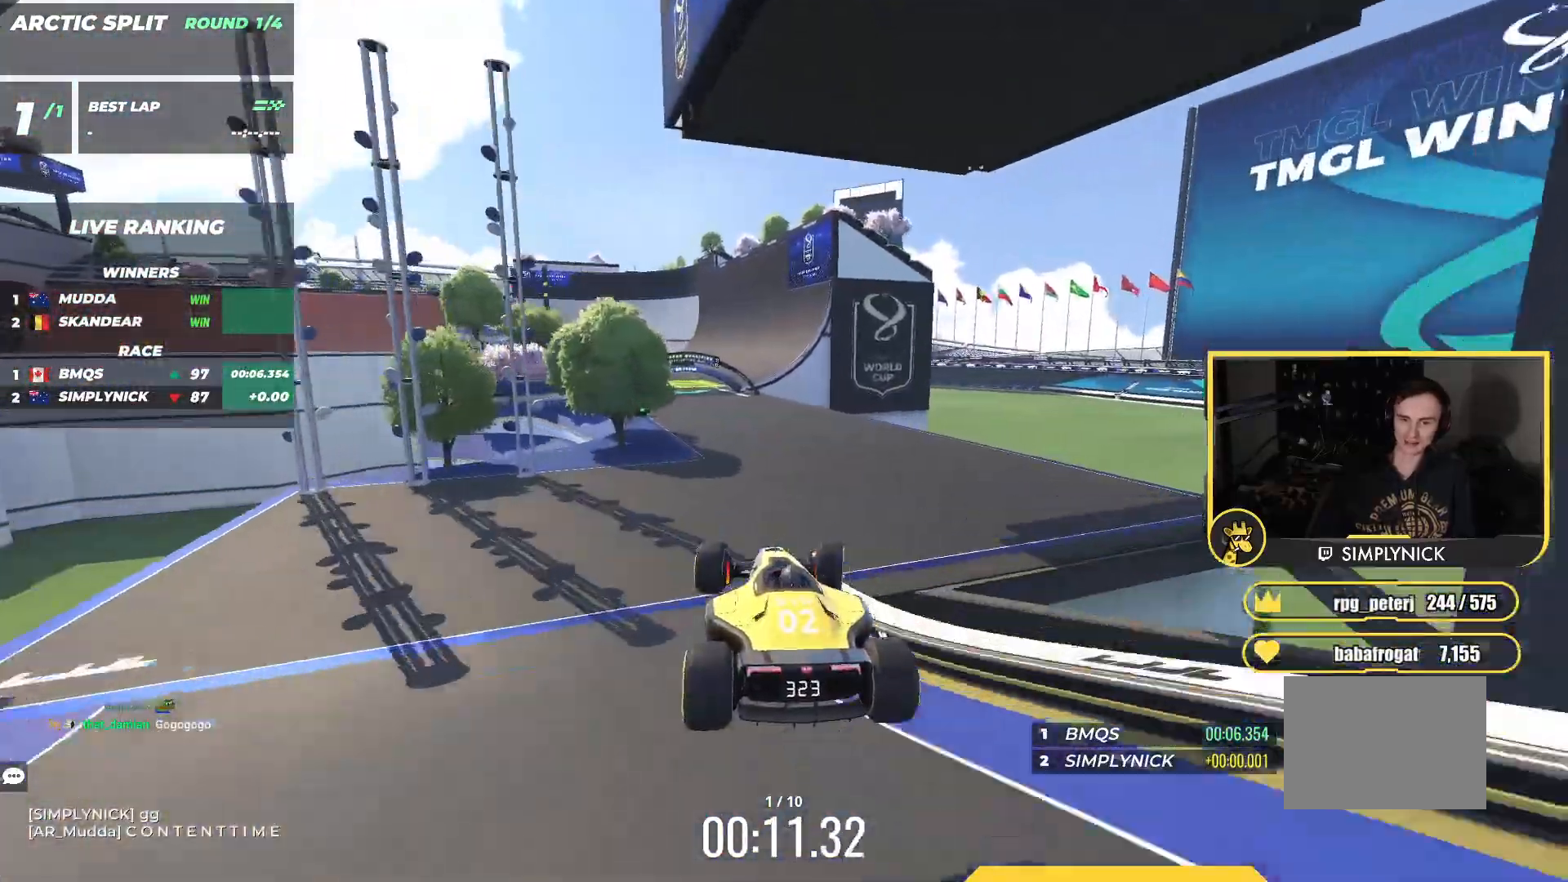
{"keys": ["right", "up"], "events": []}
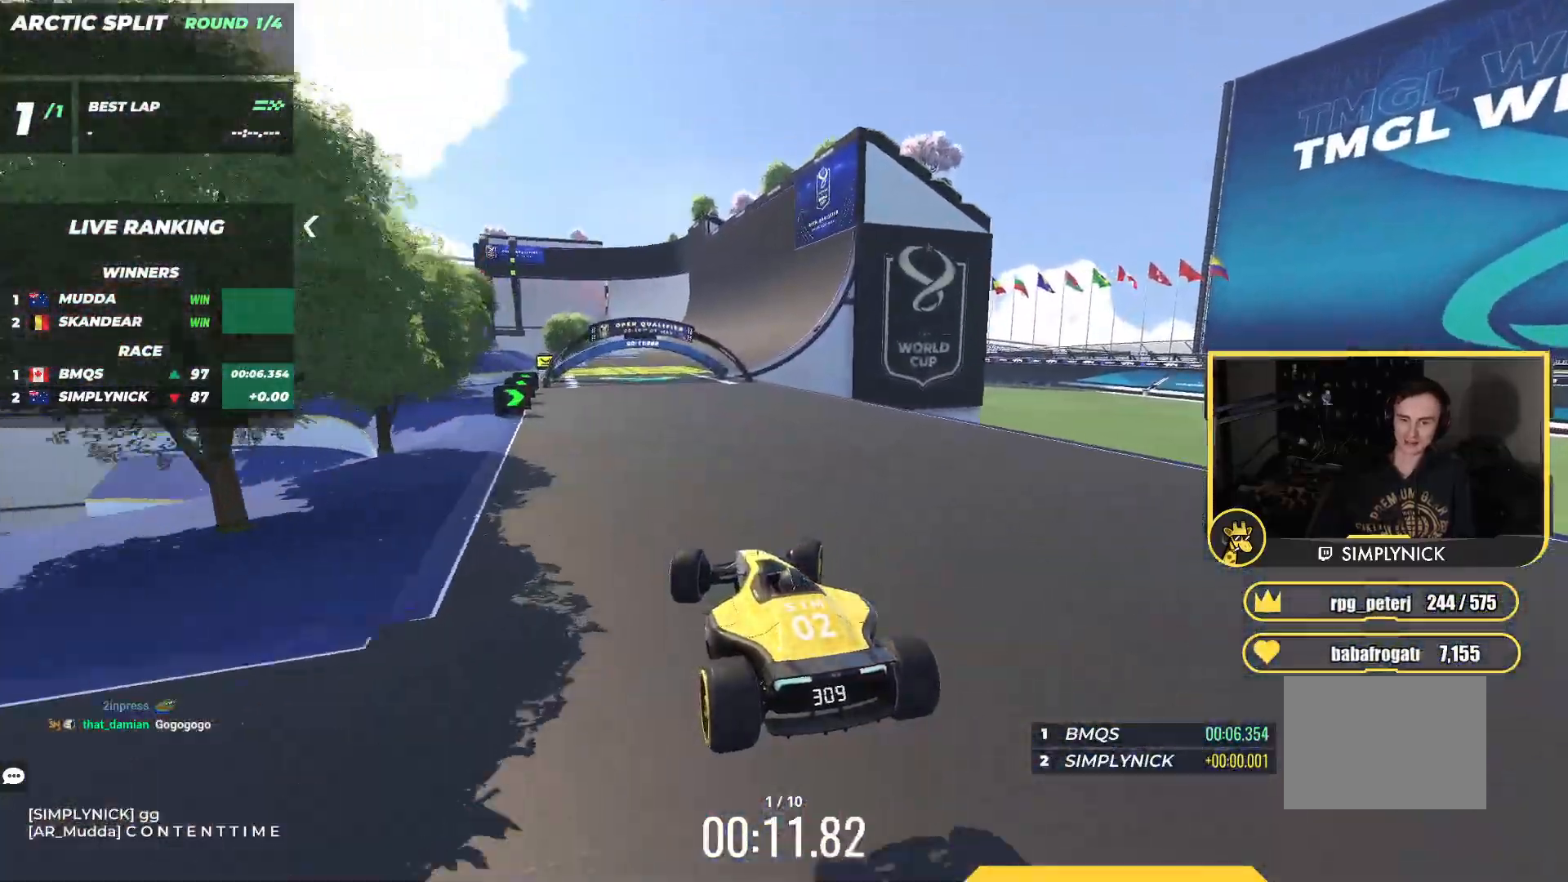
{"keys": ["up"], "events": [[300, "right", "up"]]}
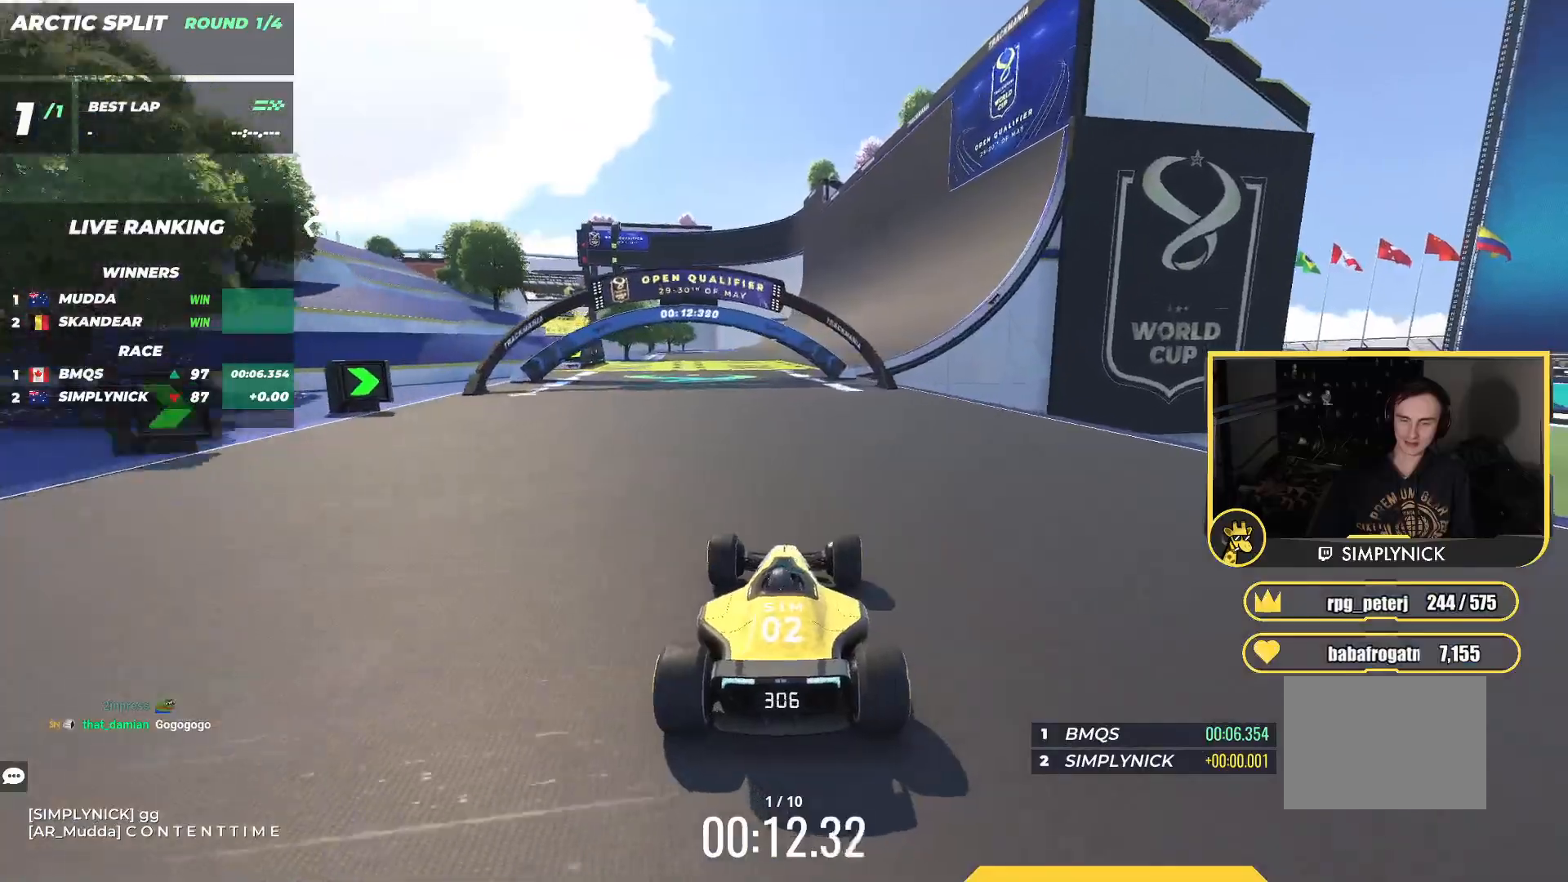
{"keys": ["up"], "events": [[17, "left", "down"], [217, "left", "up"]]}
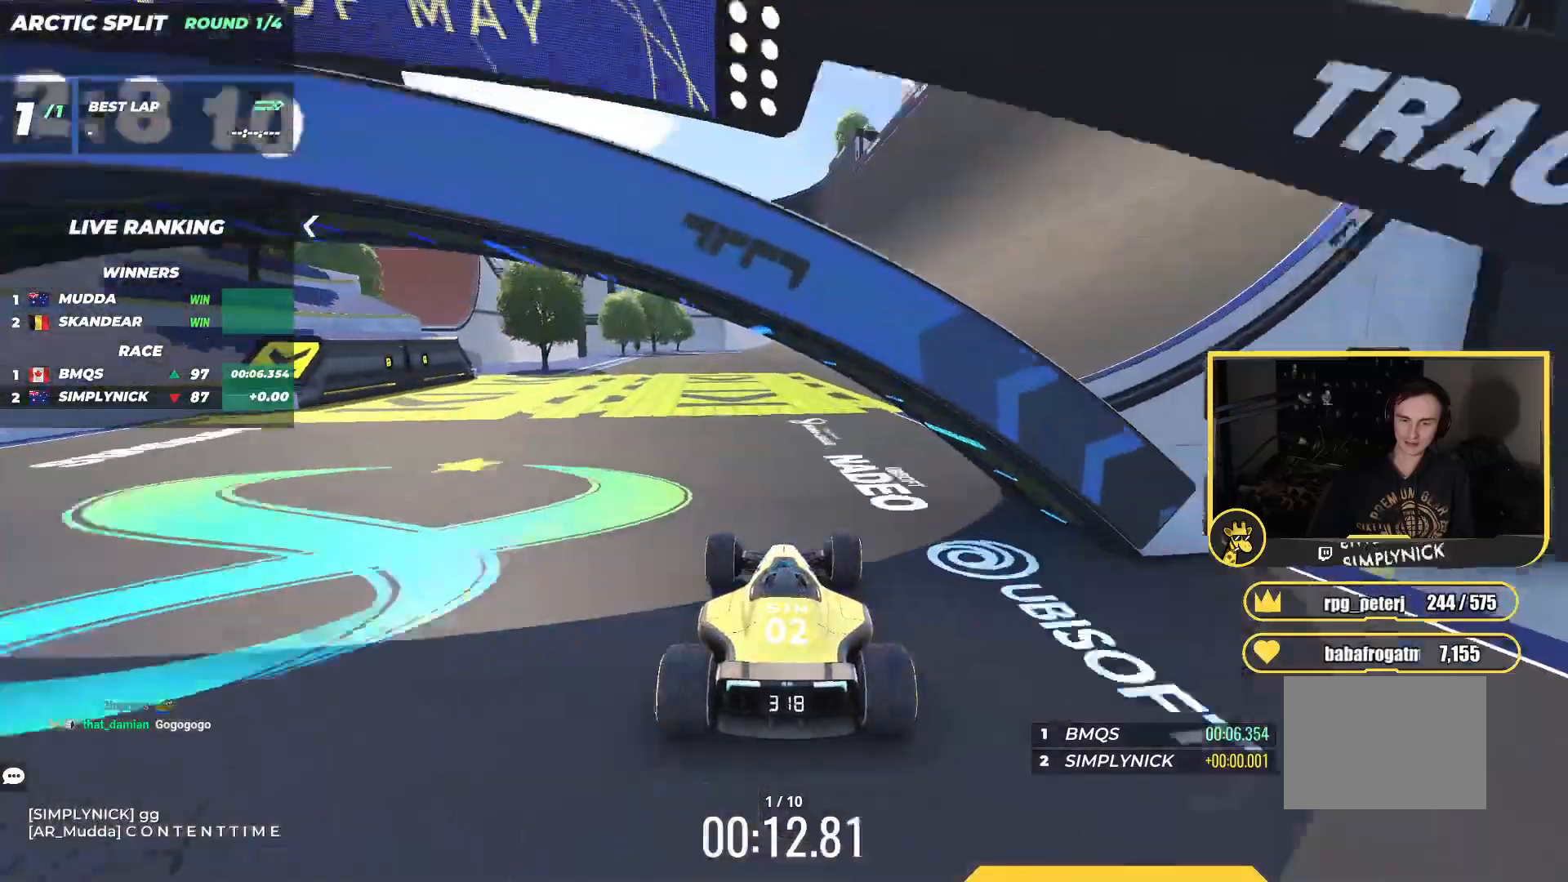
{"keys": ["right", "up"], "events": [[67, "right", "down"]]}
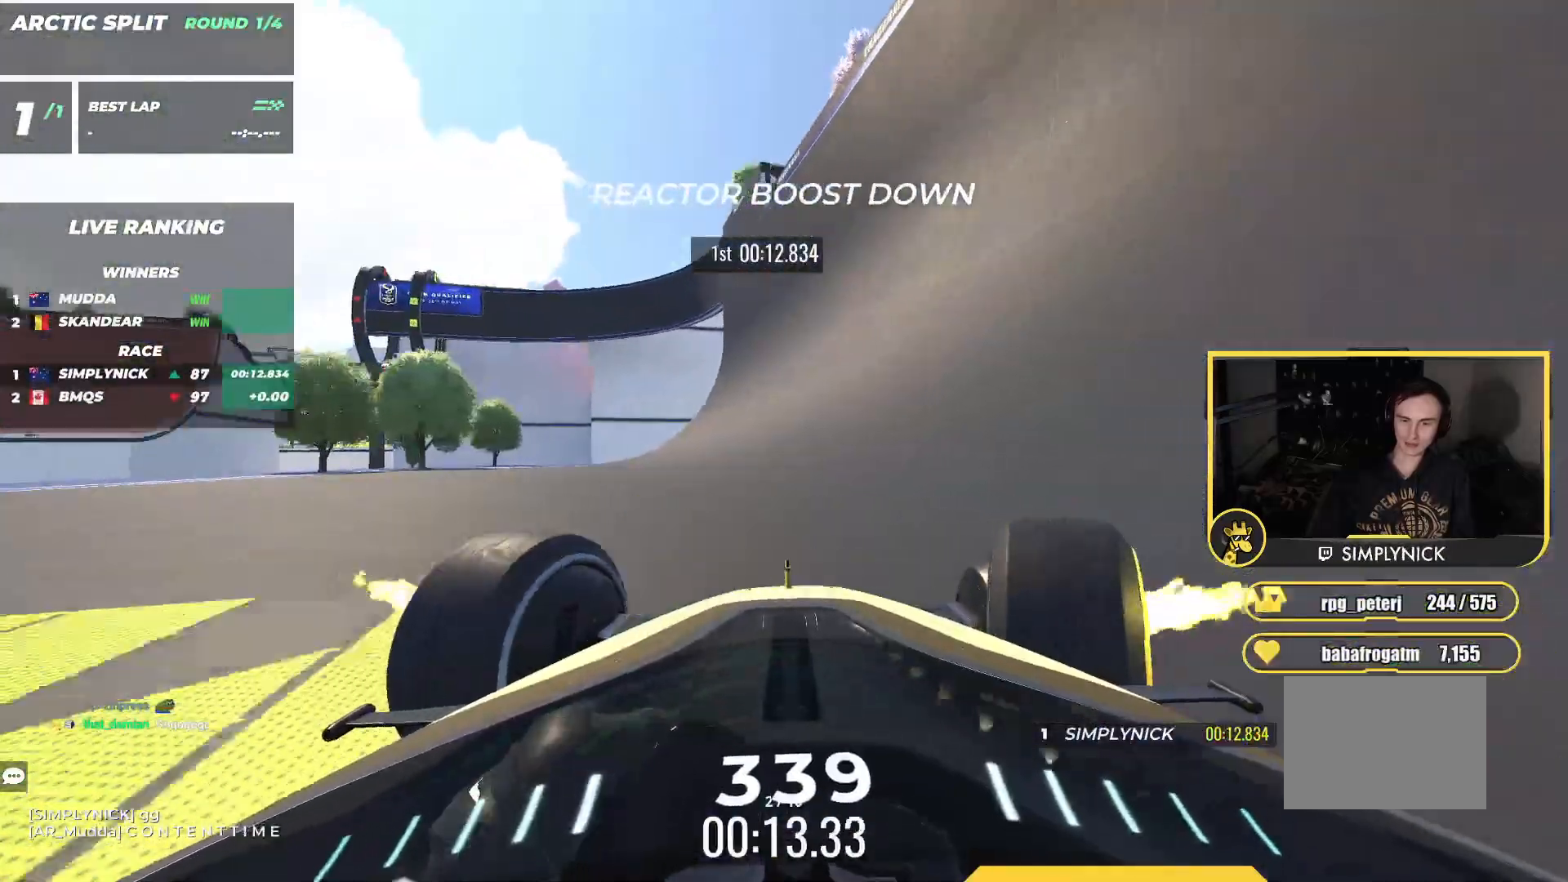
{"keys": ["up"], "events": [[50, "right", "up"], [267, "right", "down"], [400, "right", "up"]]}
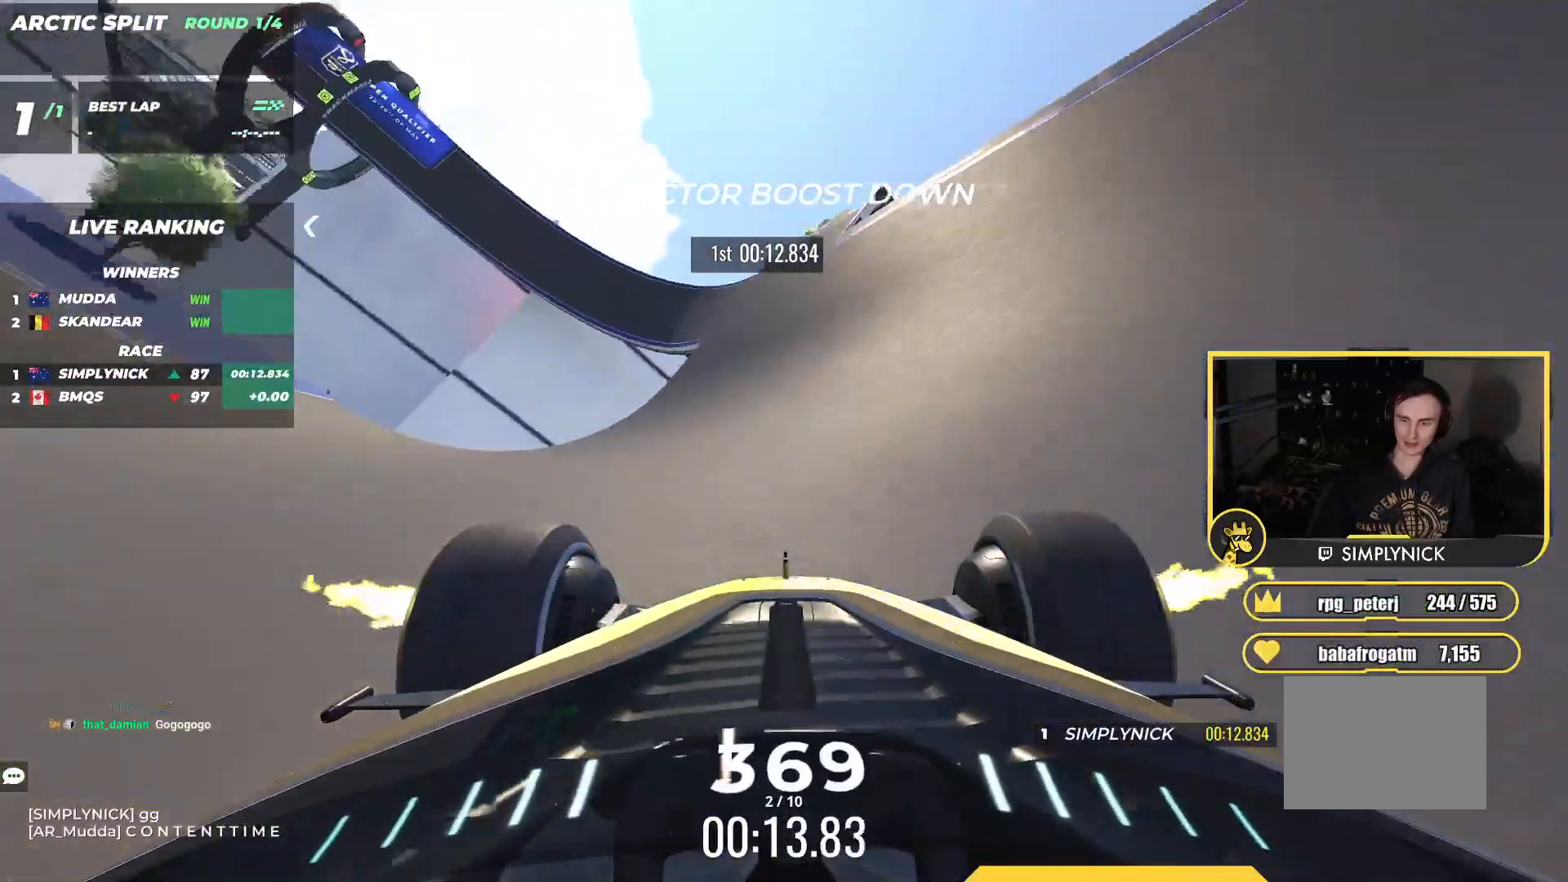
{"keys": ["up"], "events": []}
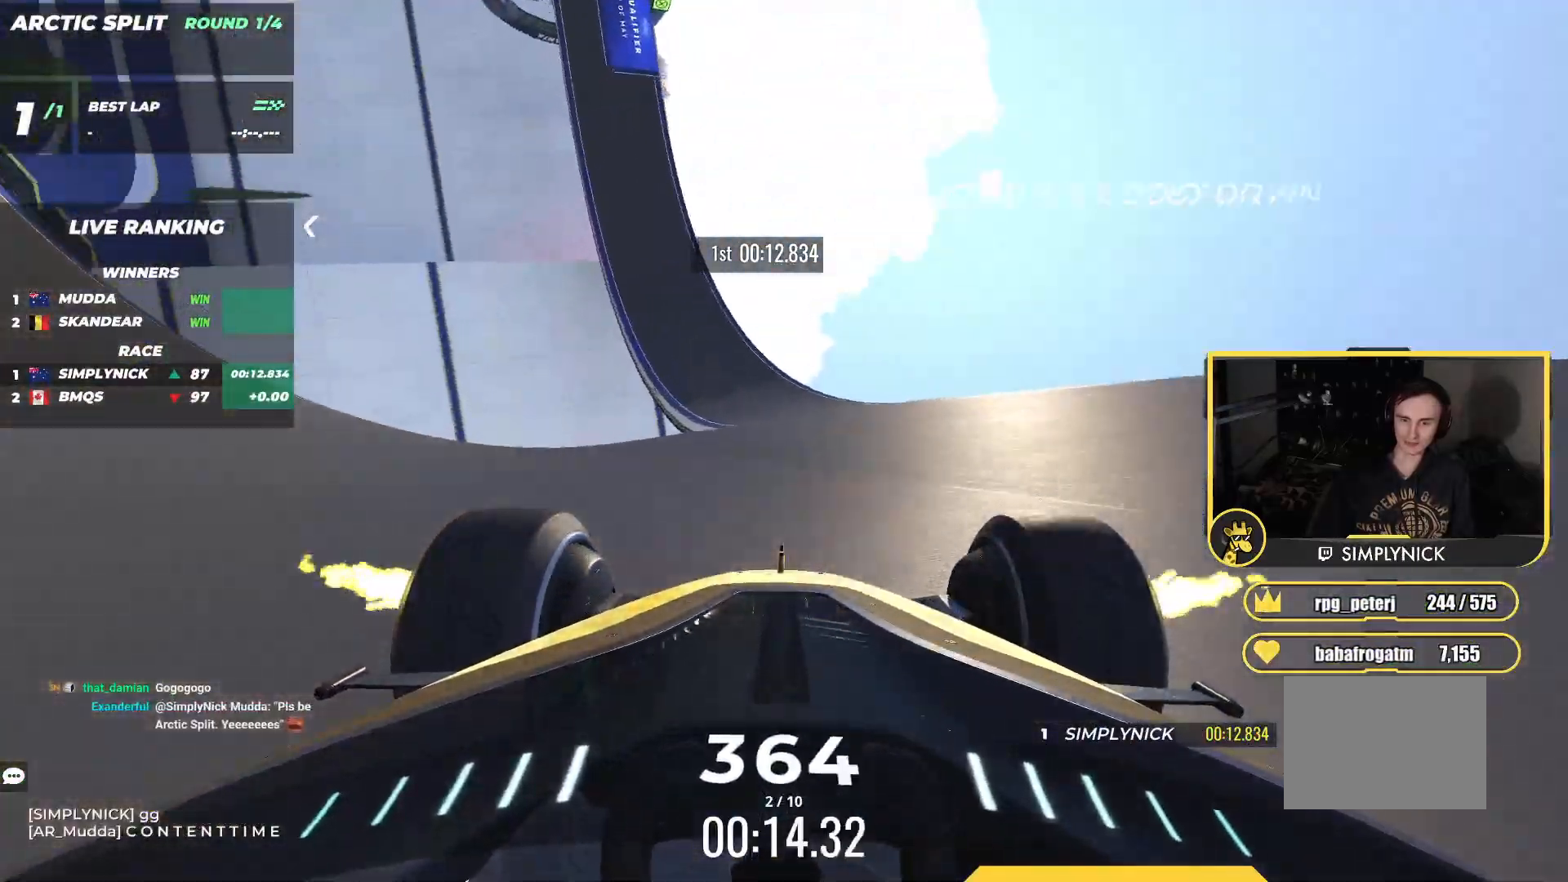
{"keys": ["left", "up"], "events": [[100, "left", "down"]]}
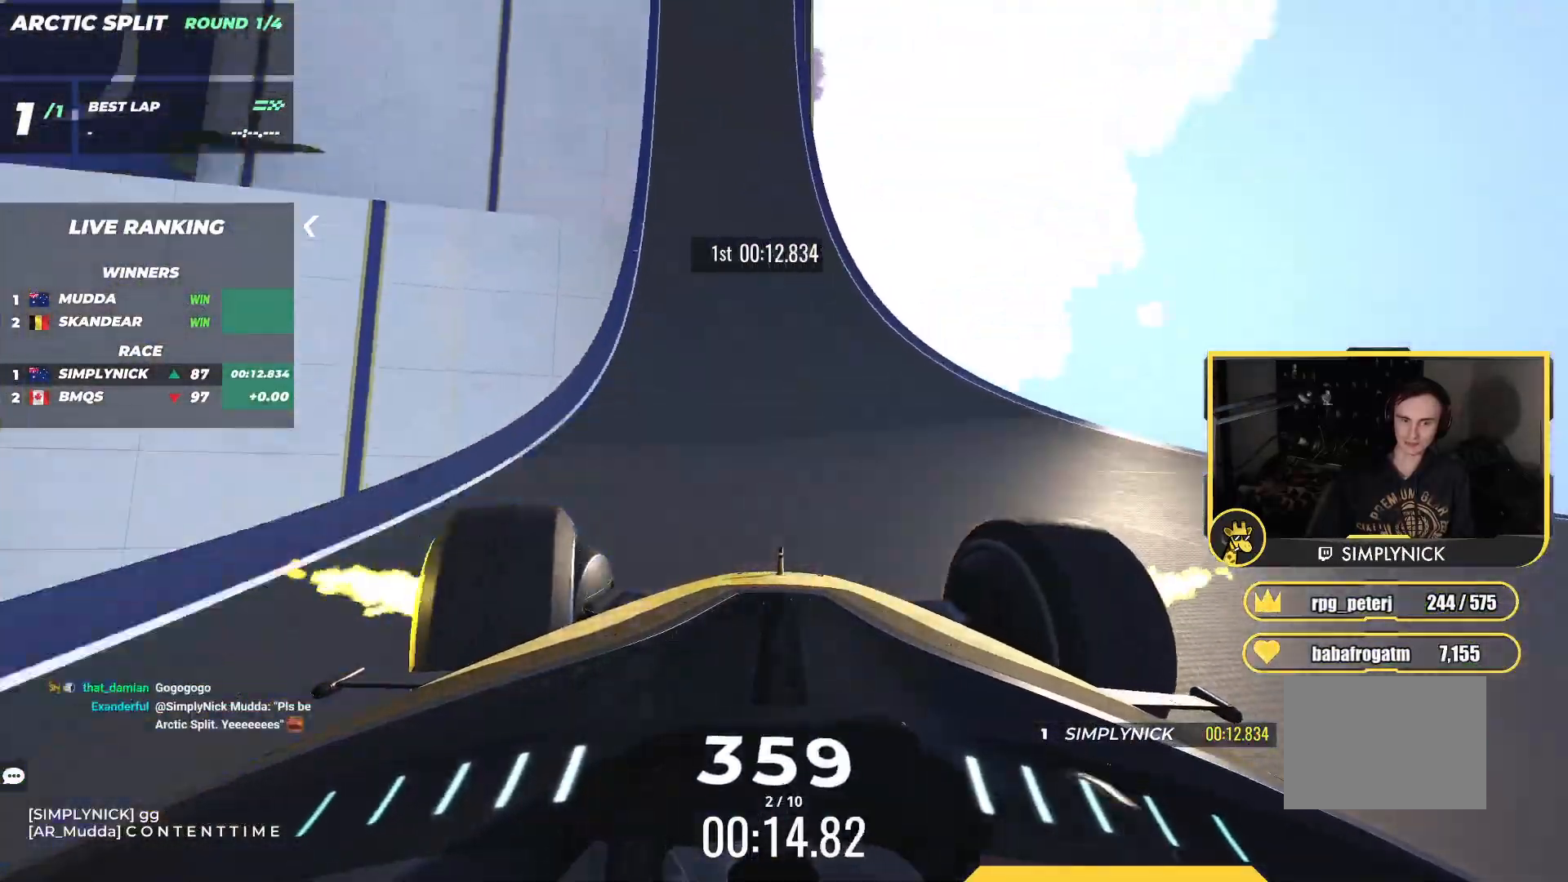
{"keys": ["left", "up"], "events": [[50, "left", "up"], [267, "left", "down"]]}
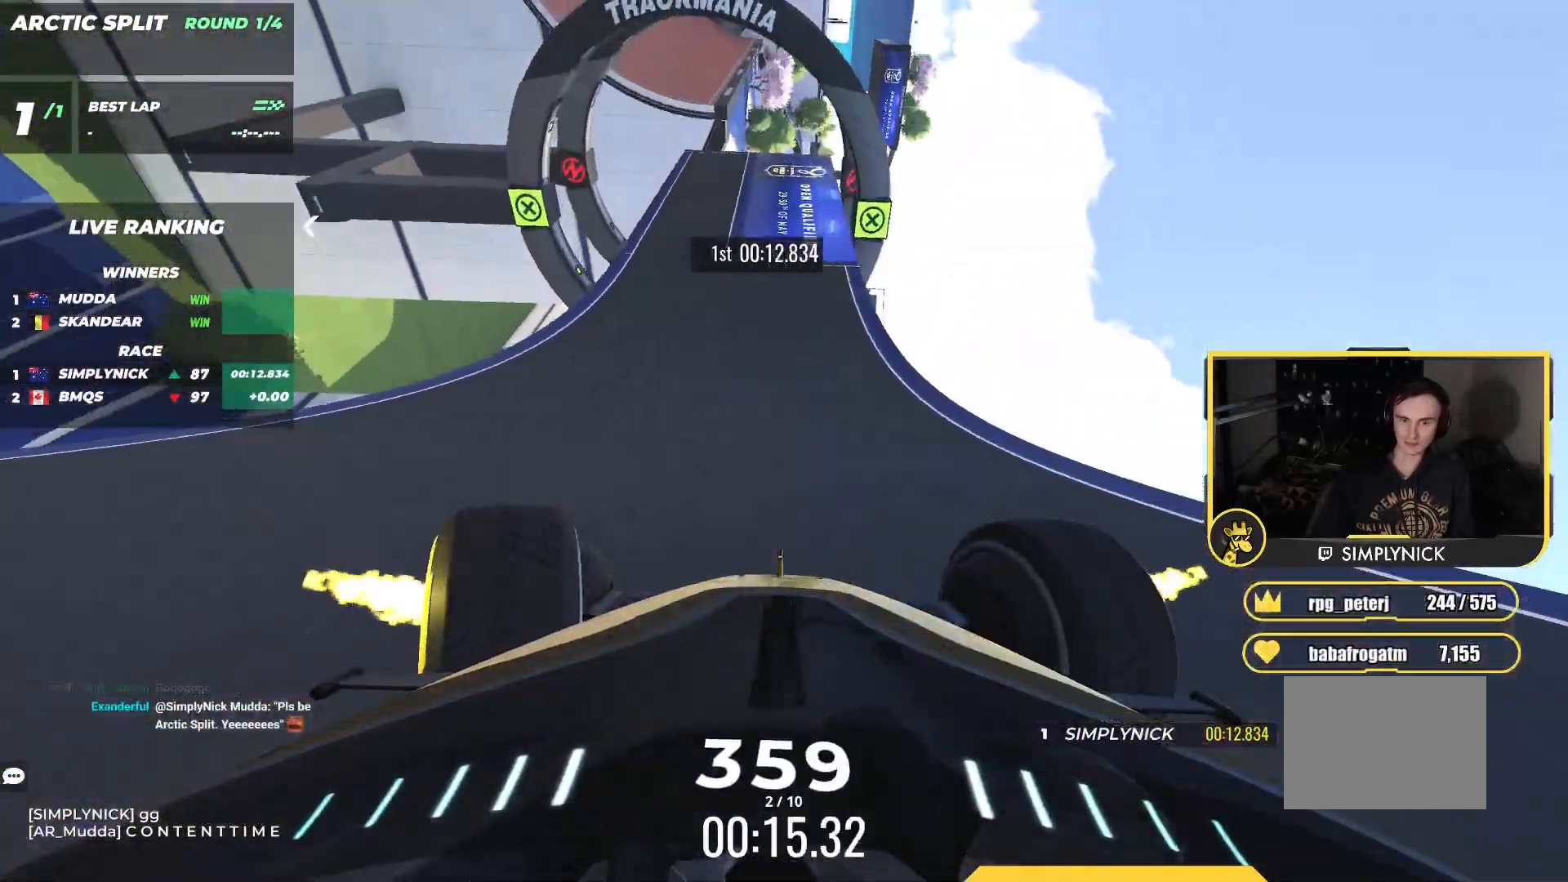
{"keys": ["up"], "events": [[50, "left", "up"], [150, "left", "down"], [367, "left", "up"]]}
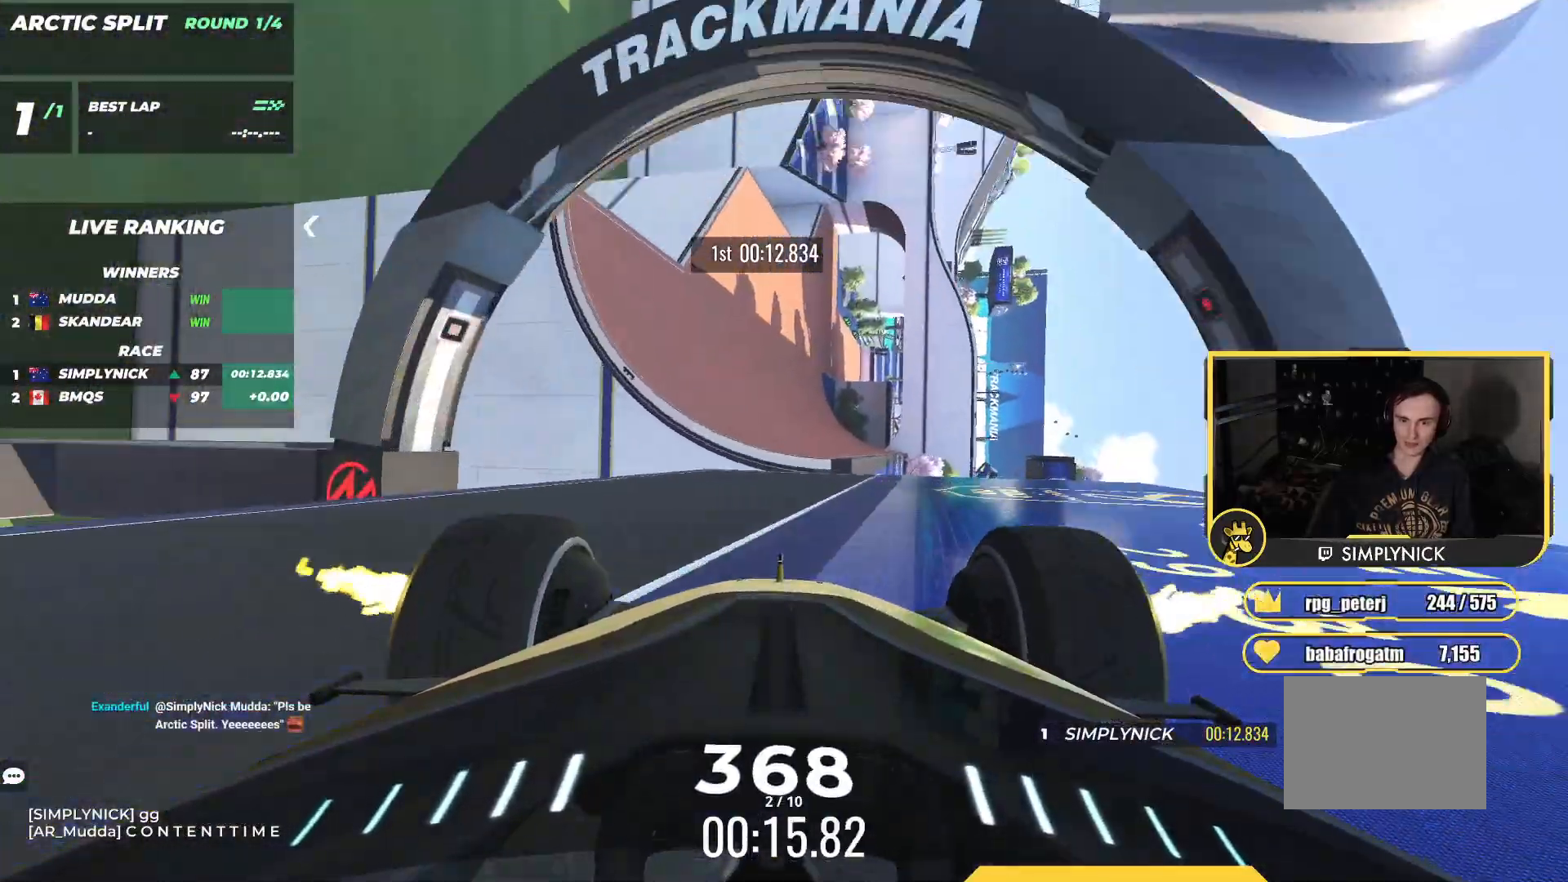
{"keys": ["up"], "events": [[283, "right", "down"], [450, "right", "up"]]}
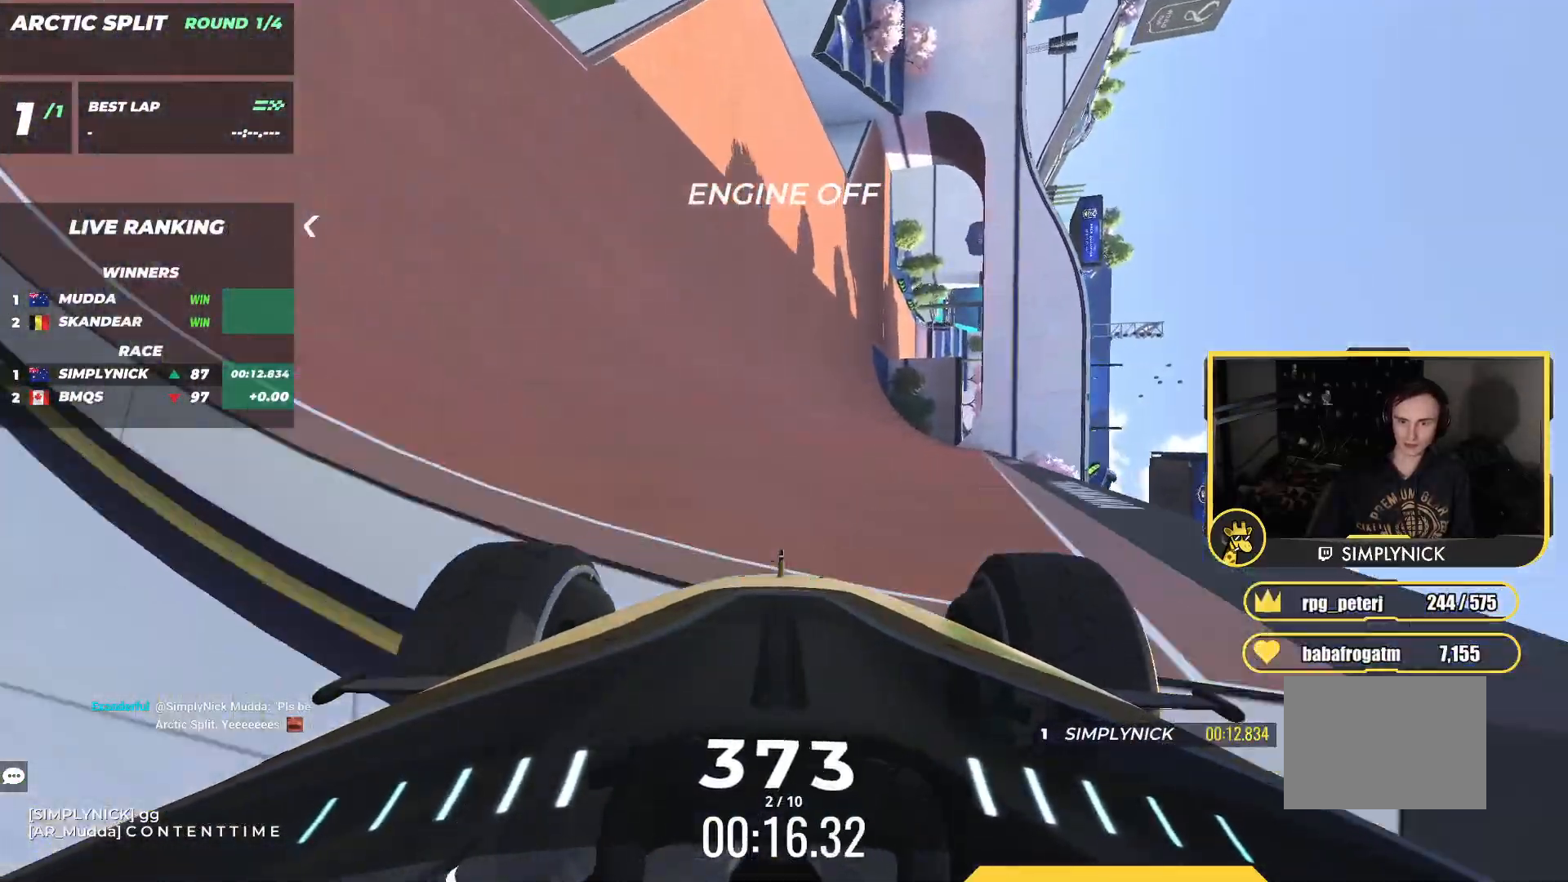
{"keys": ["up"], "events": []}
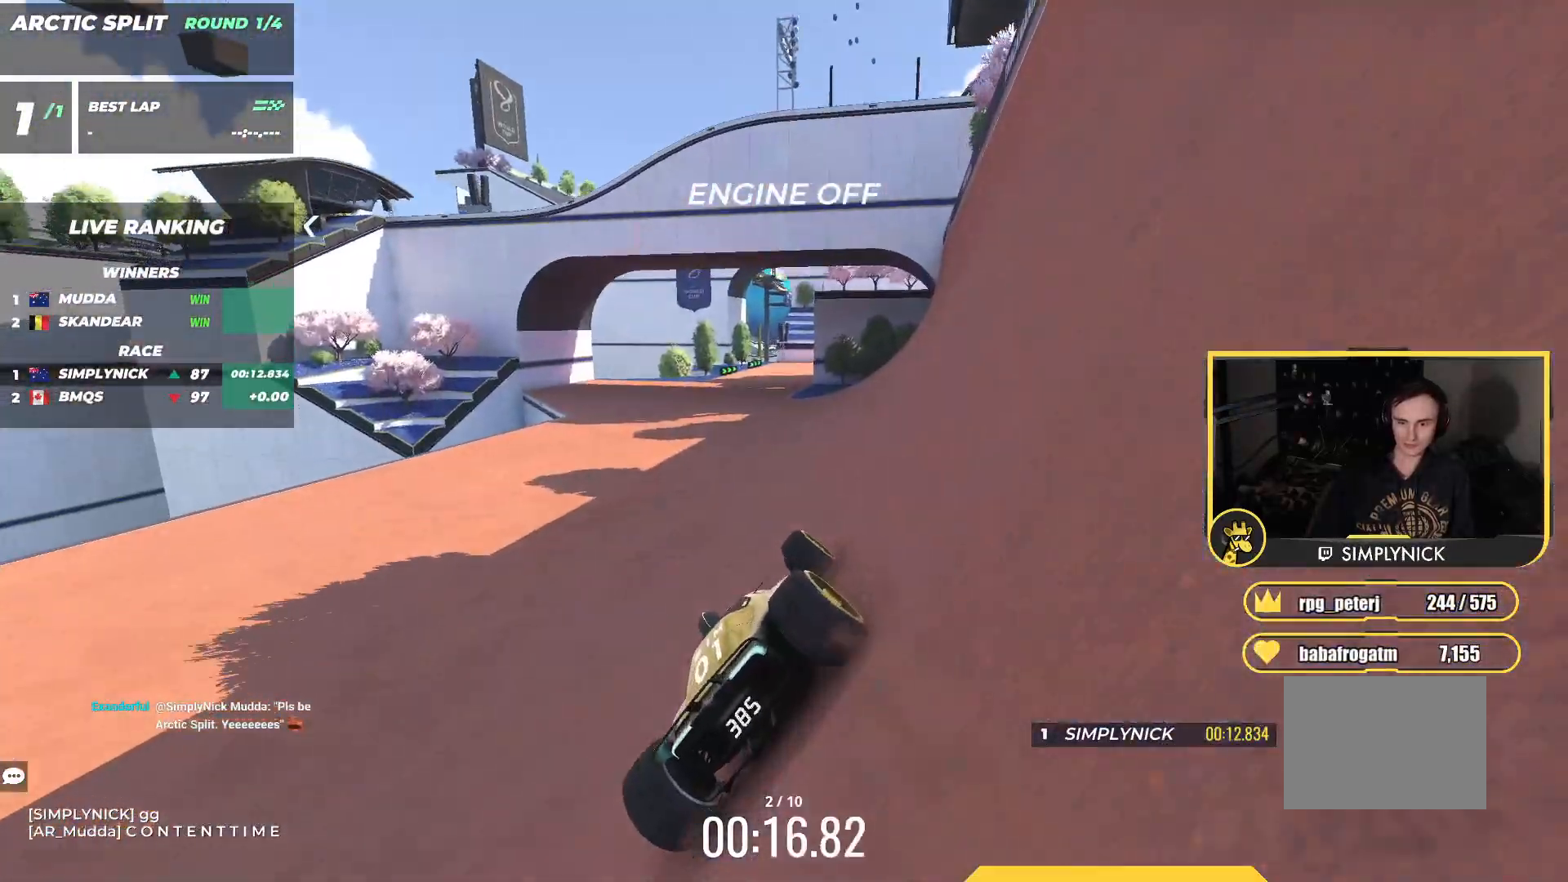
{"keys": ["up"], "events": [[200, "right", "down"], [333, "right", "up"]]}
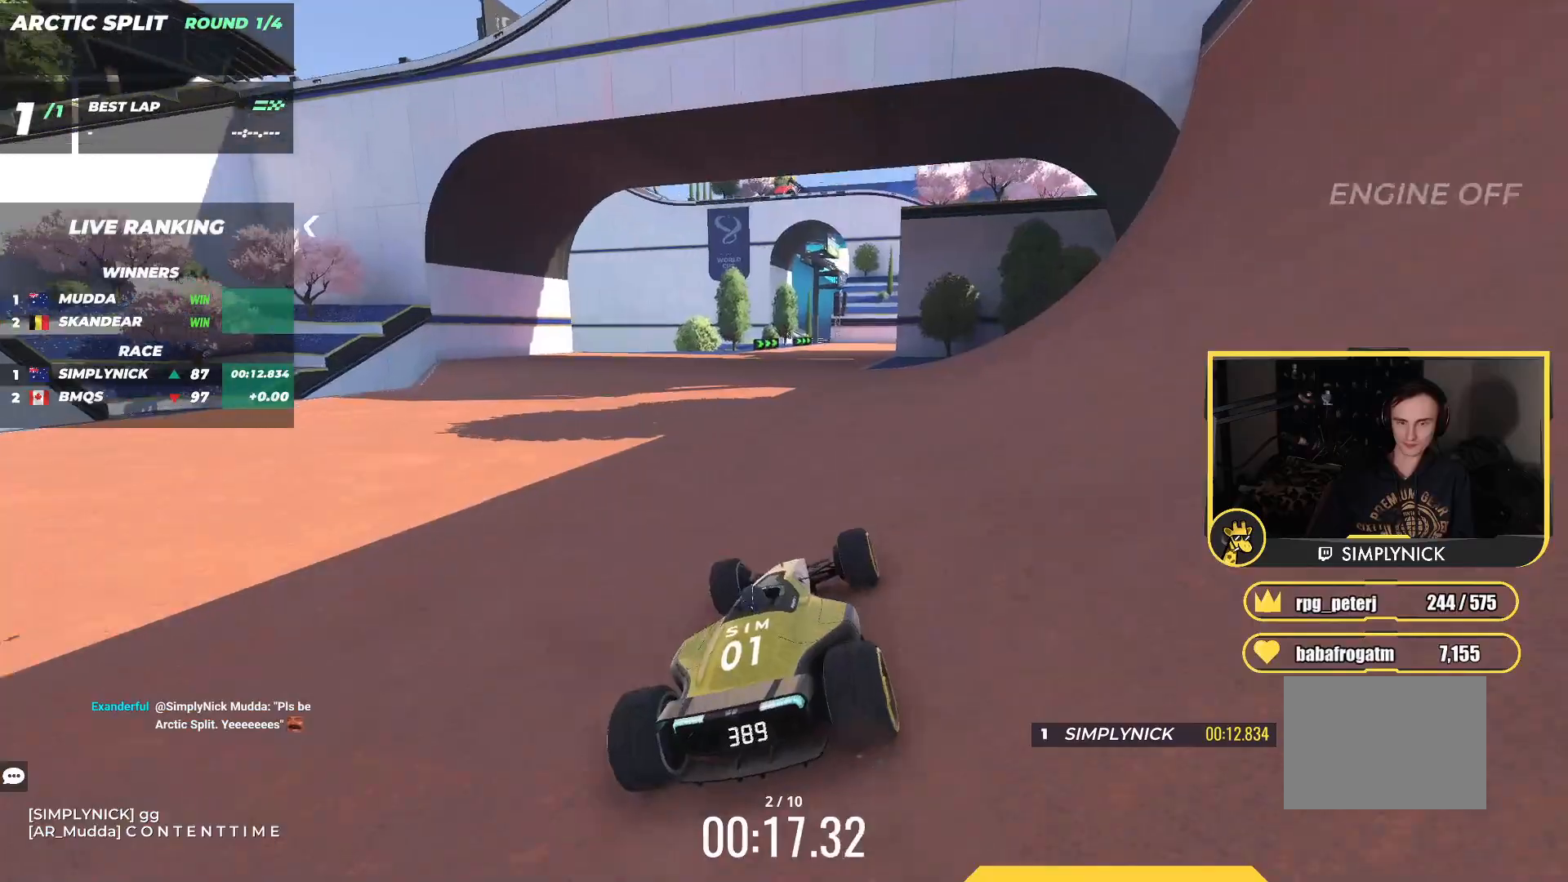
{"keys": ["right", "up"], "events": [[183, "right", "down"], [383, "right", "up"], [467, "right", "down"]]}
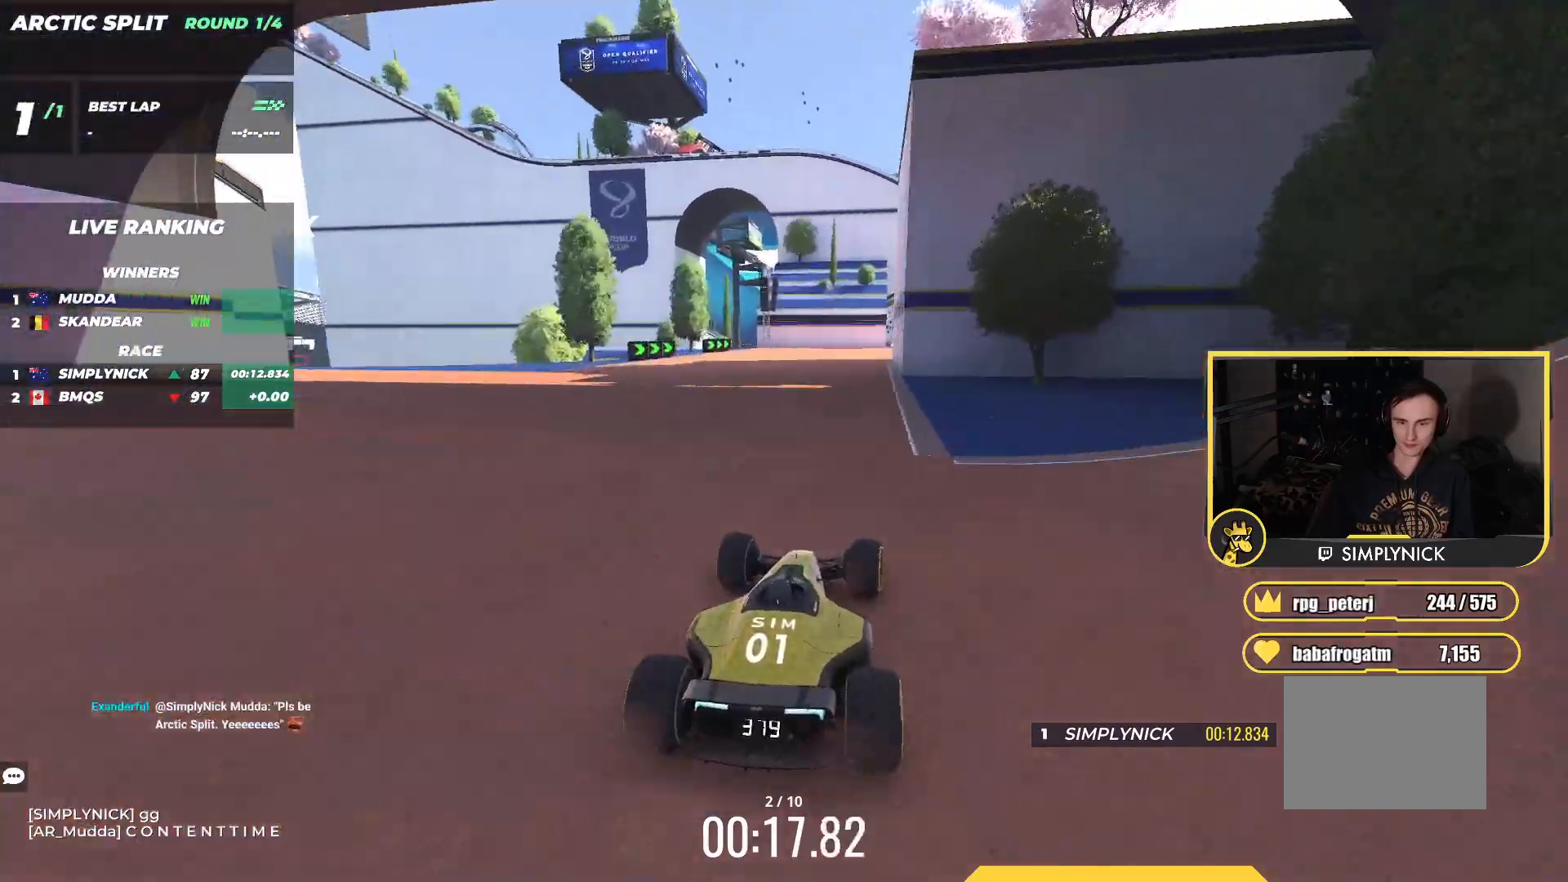
{"keys": ["up"], "events": [[67, "right", "up"], [183, "right", "down"], [283, "right", "up"]]}
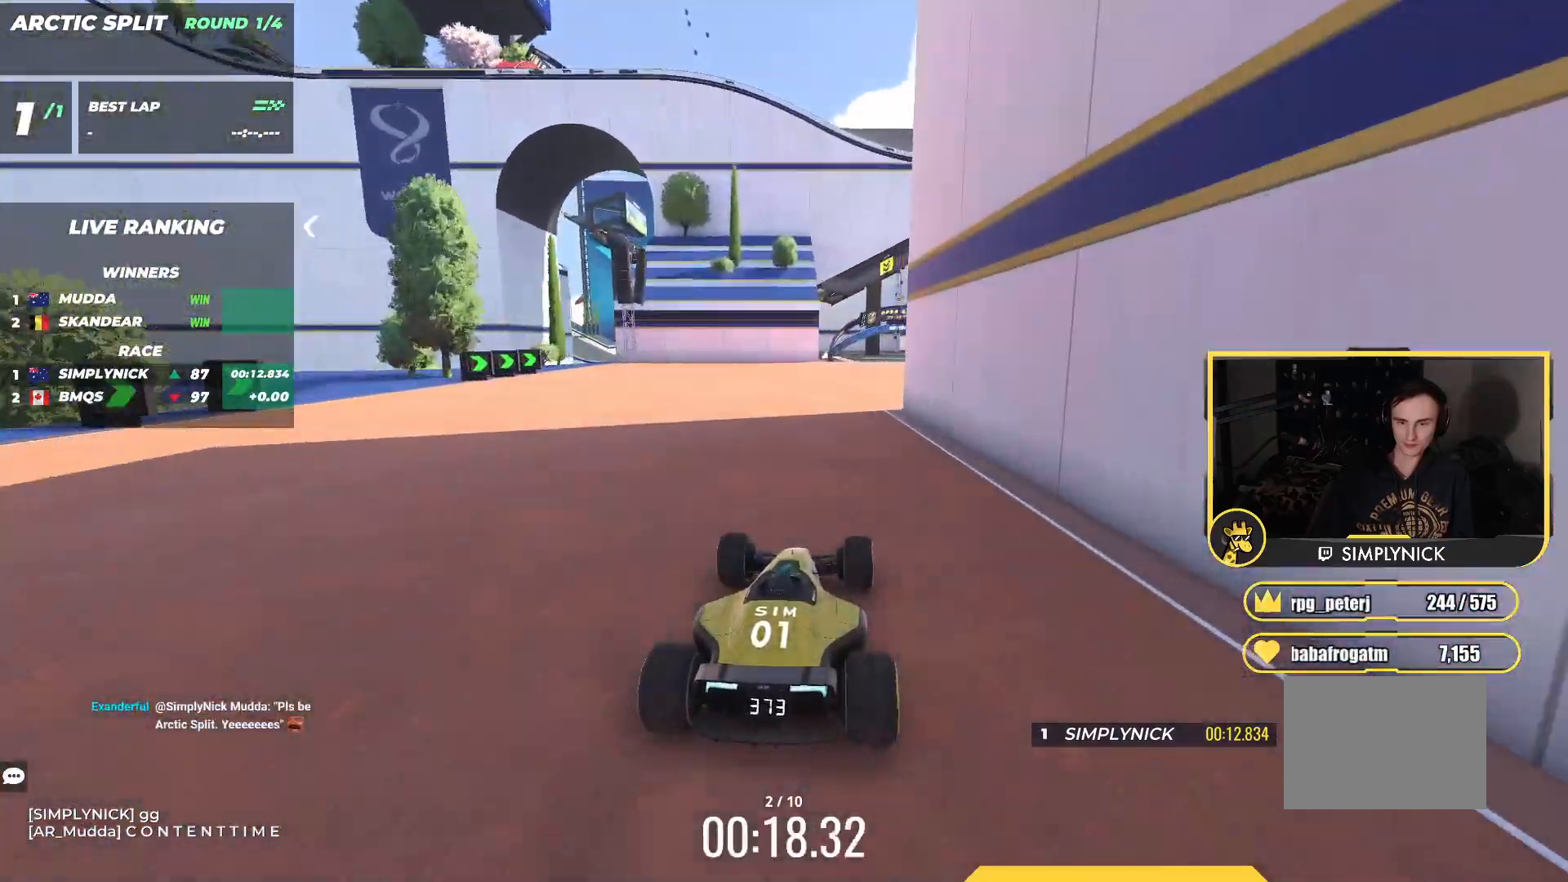
{"keys": ["up"], "events": [[33, "right", "down"], [183, "right", "up"]]}
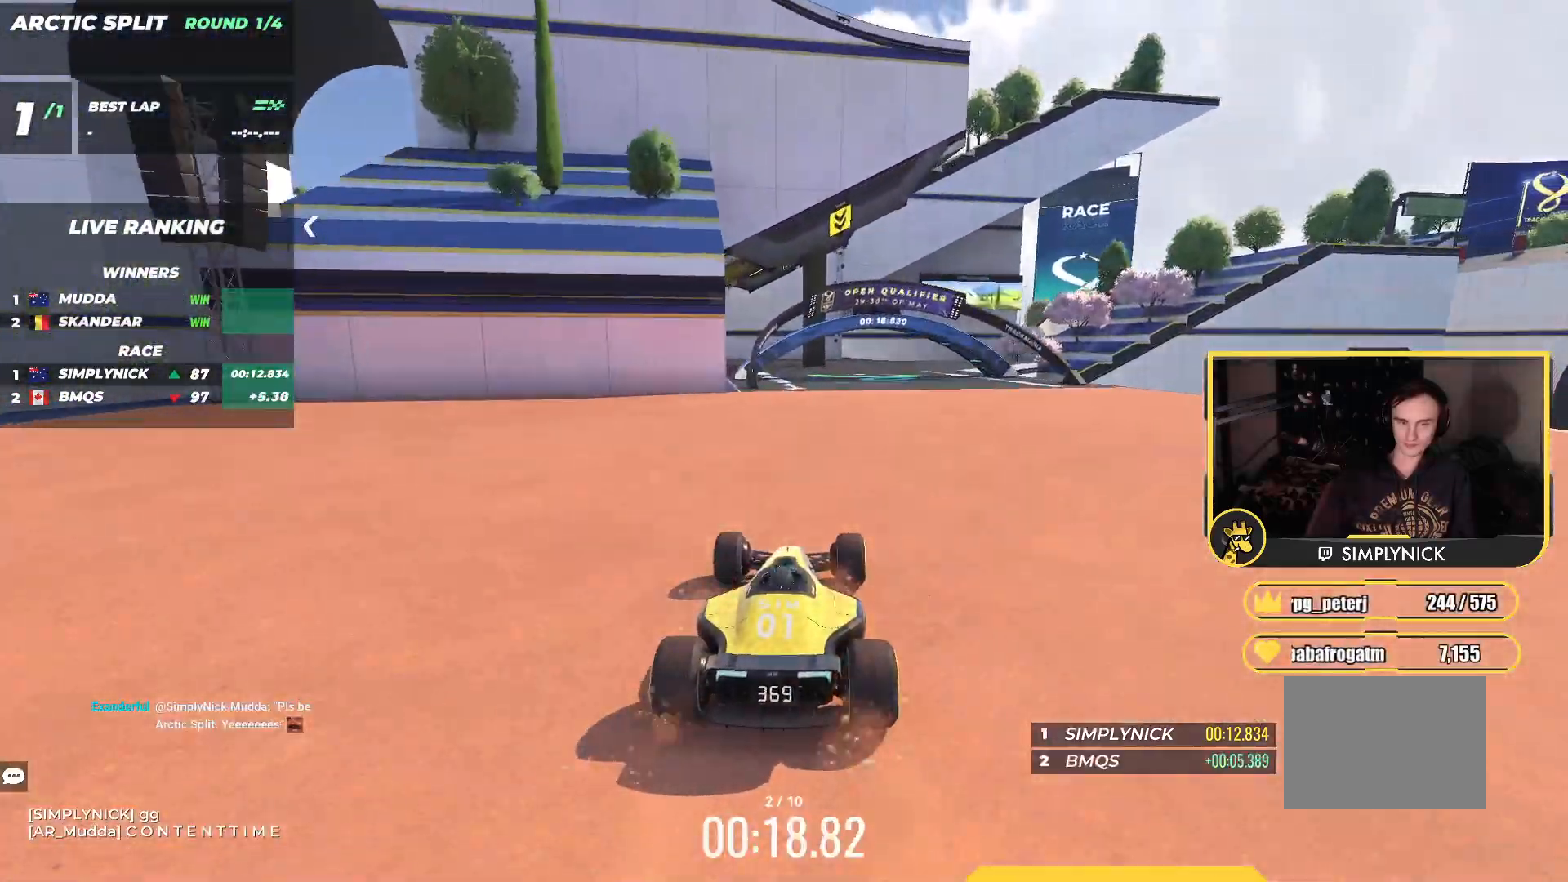
{"keys": ["right", "up"], "events": [[167, "right", "down"], [400, "right", "up"], [450, "right", "down"]]}
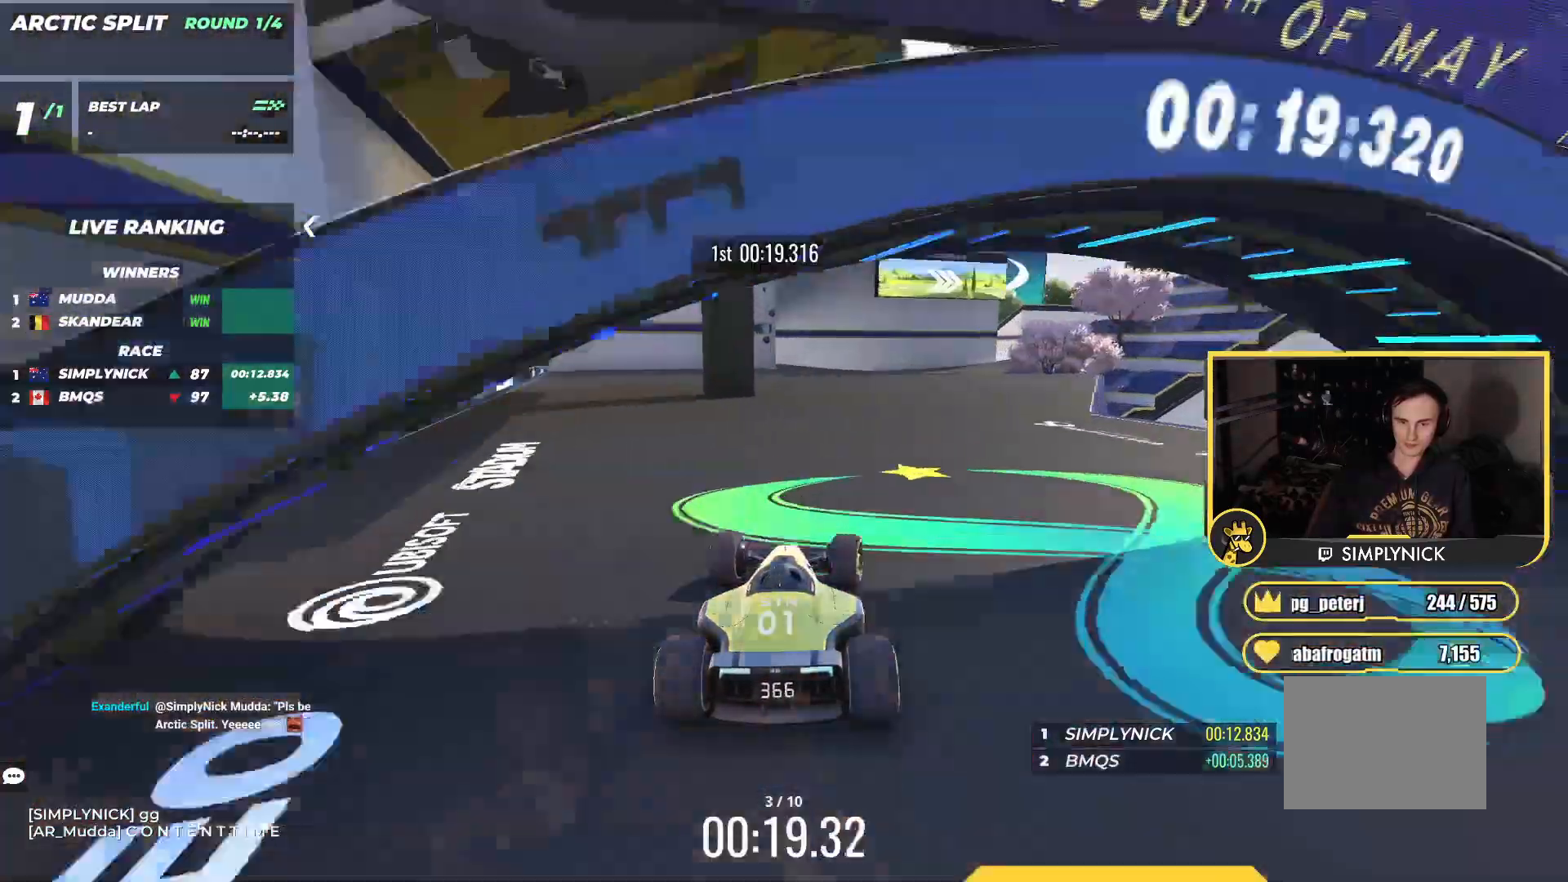
{"keys": ["right", "up"], "events": []}
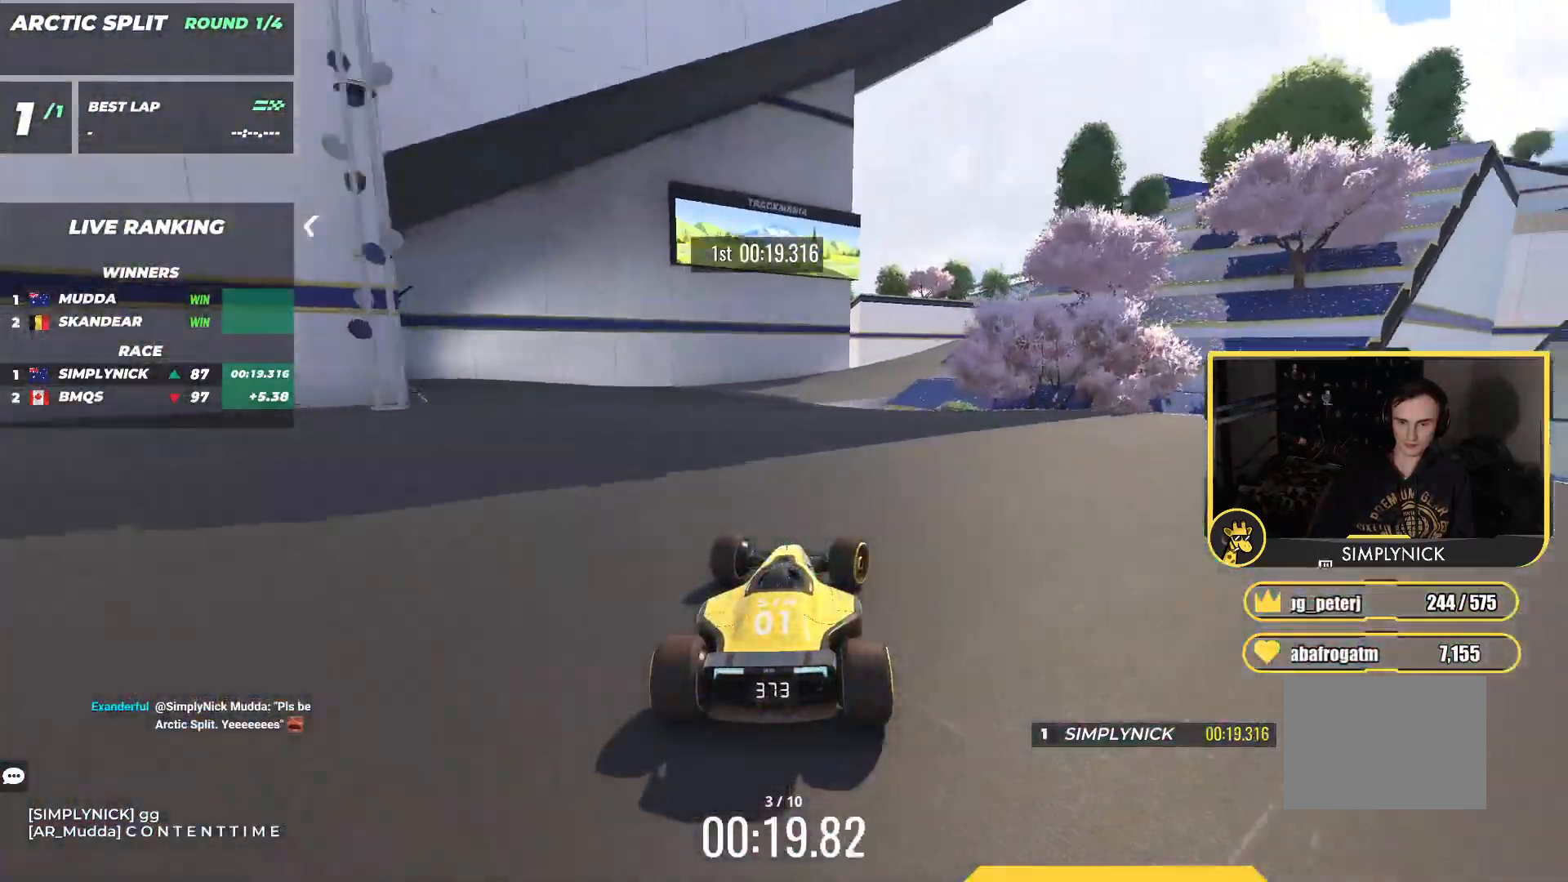
{"keys": ["right", "up"], "events": [[250, "down", "down"], [250, "up", "up"], [333, "up", "down"], [400, "down", "up"]]}
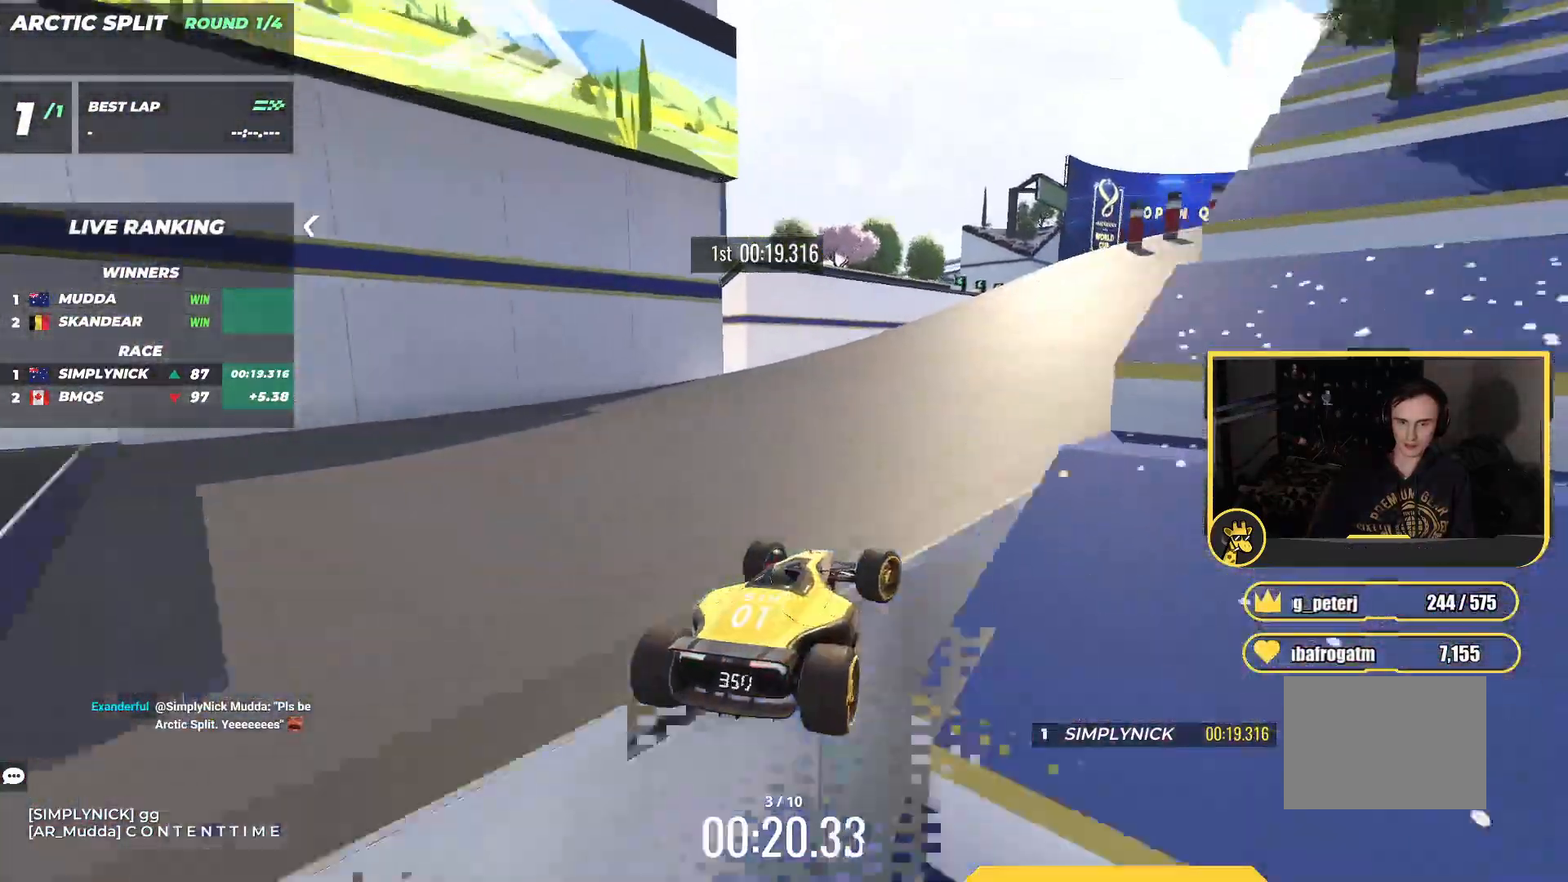
{"keys": ["right", "up"], "events": [[67, "up", "up"], [133, "up", "down"]]}
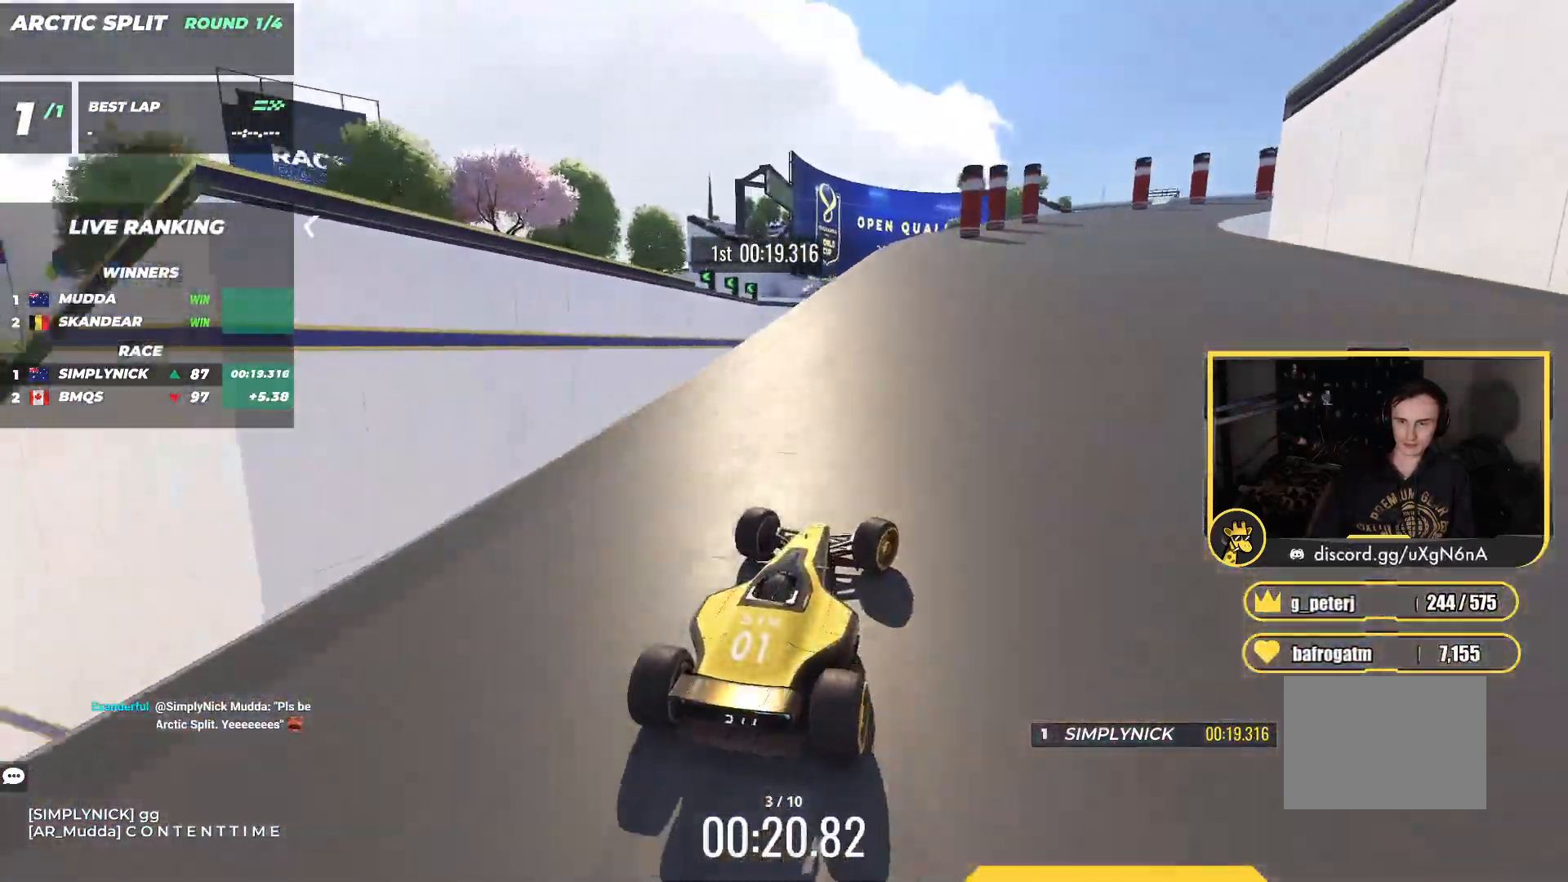
{"keys": ["right", "up"], "events": [[267, "down", "down"], [467, "down", "up"]]}
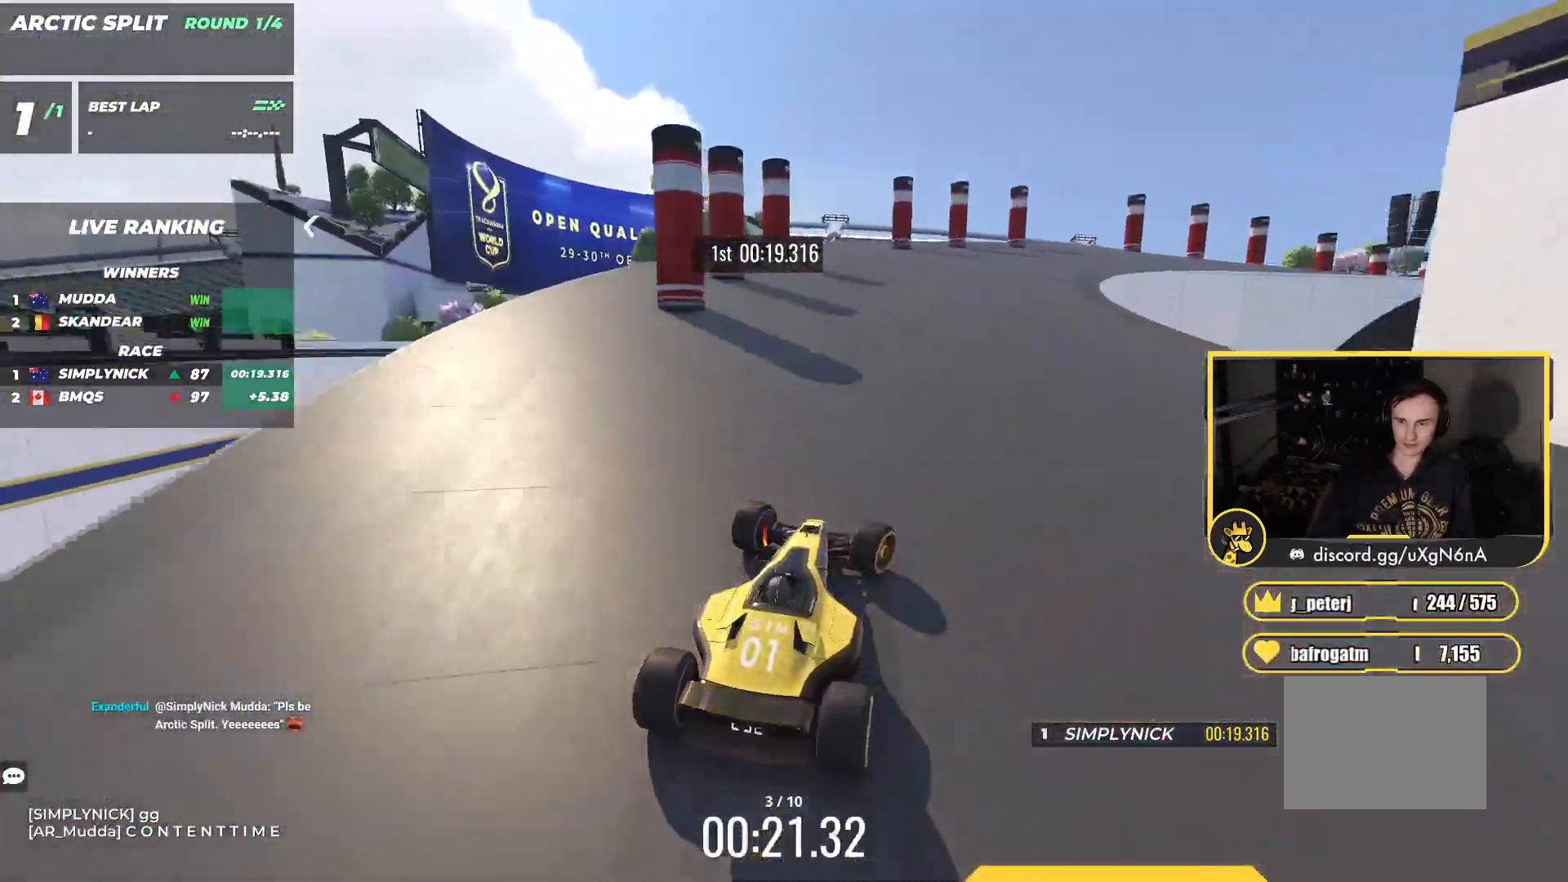
{"keys": ["right", "up"], "events": [[167, "up", "up"], [267, "up", "down"]]}